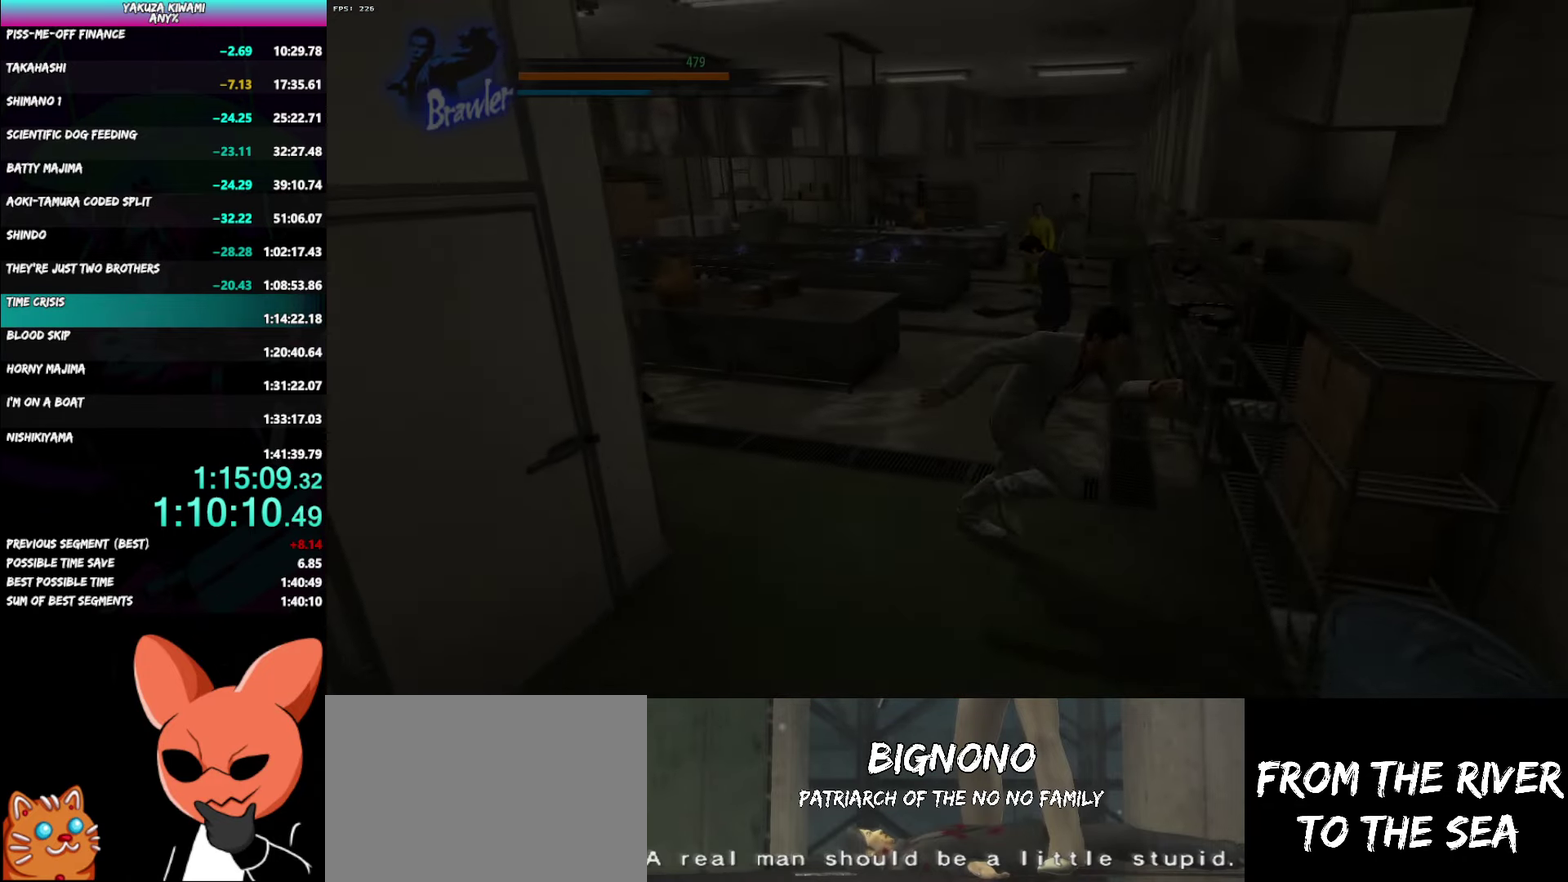
Gameplay with a controller (Xbox layout); each line is a JSON object with the inputs held at the frame after it. "events" lists button and stick changes between this image and that frame as [ms after this image, input, new state], when the widget could be followed in between. Not read: START TOUCHPAD.
{"buttons": [], "left_stick": "down-right", "right_stick": "center", "events": [[333, "left_stick", "down-right"]]}
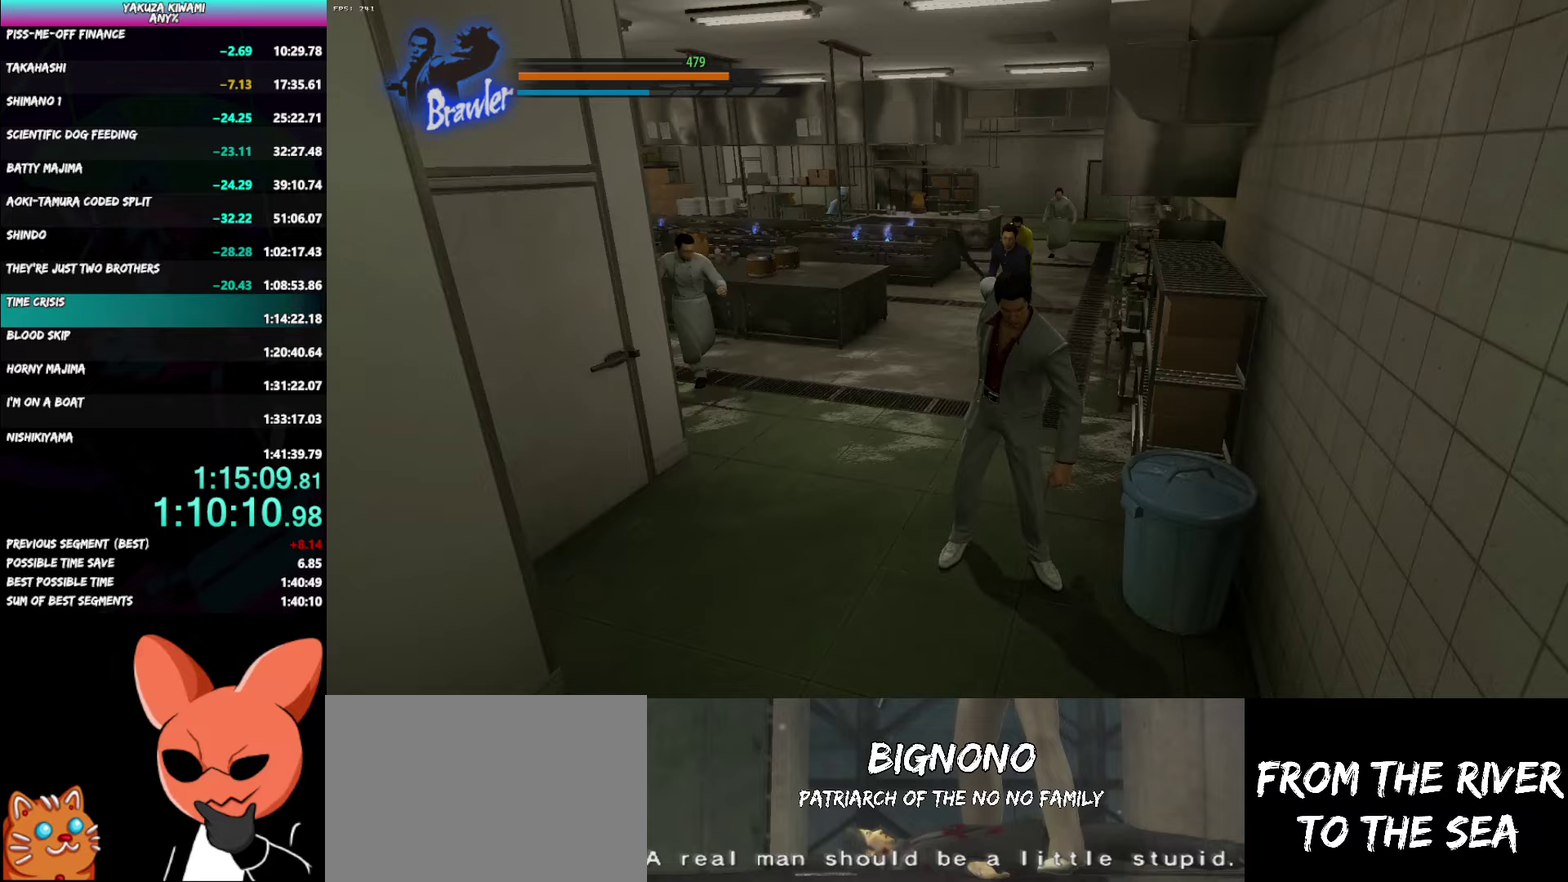
{"buttons": [], "left_stick": "up-left", "right_stick": "center"}
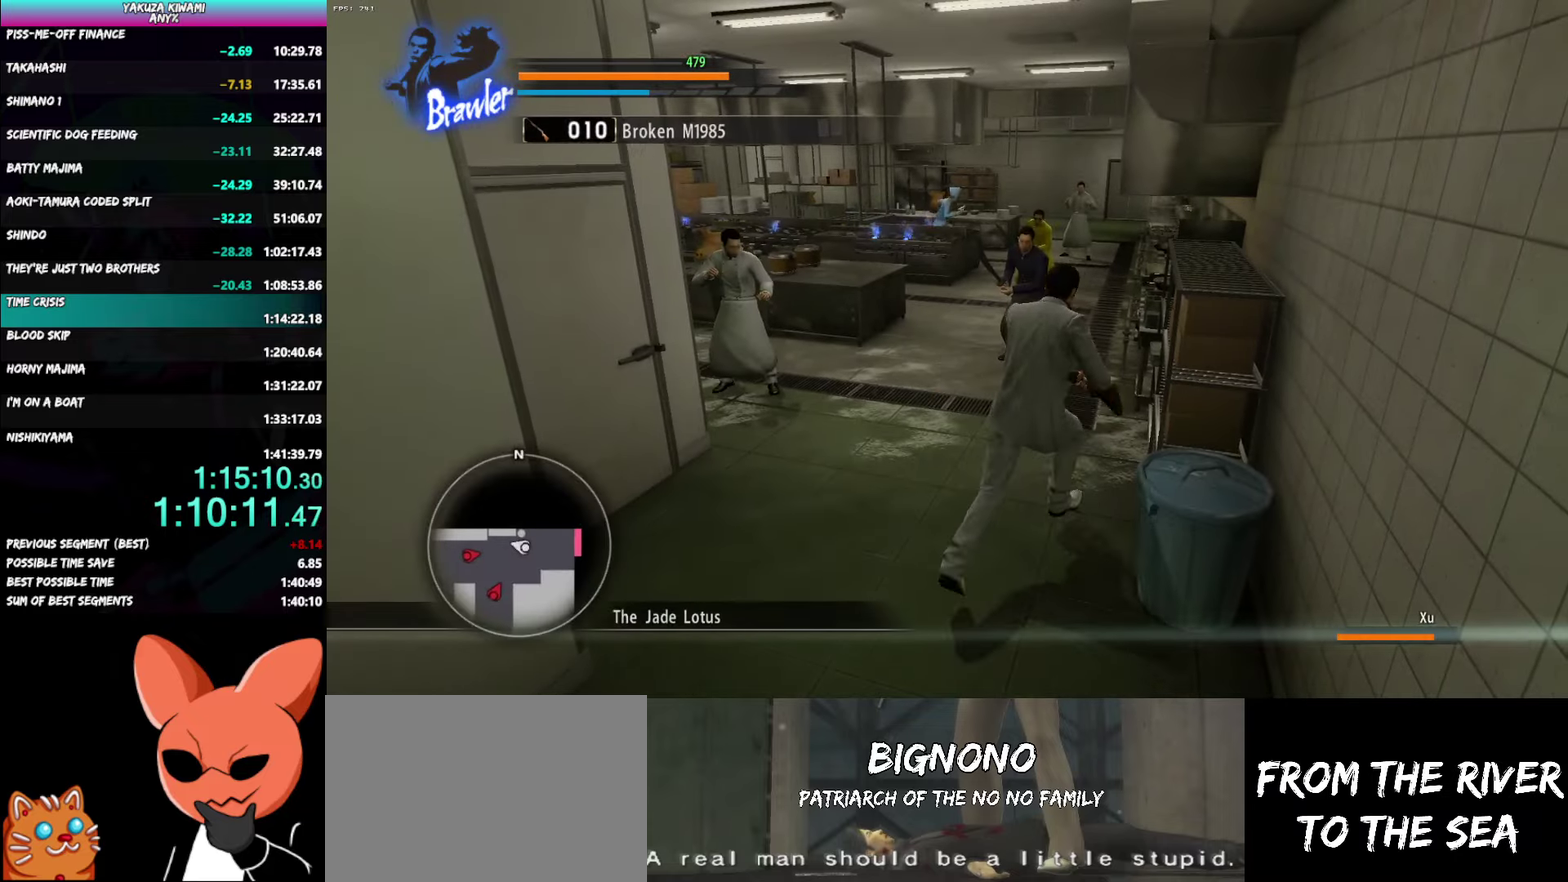
{"buttons": ["Y"], "left_stick": "up", "right_stick": "center"}
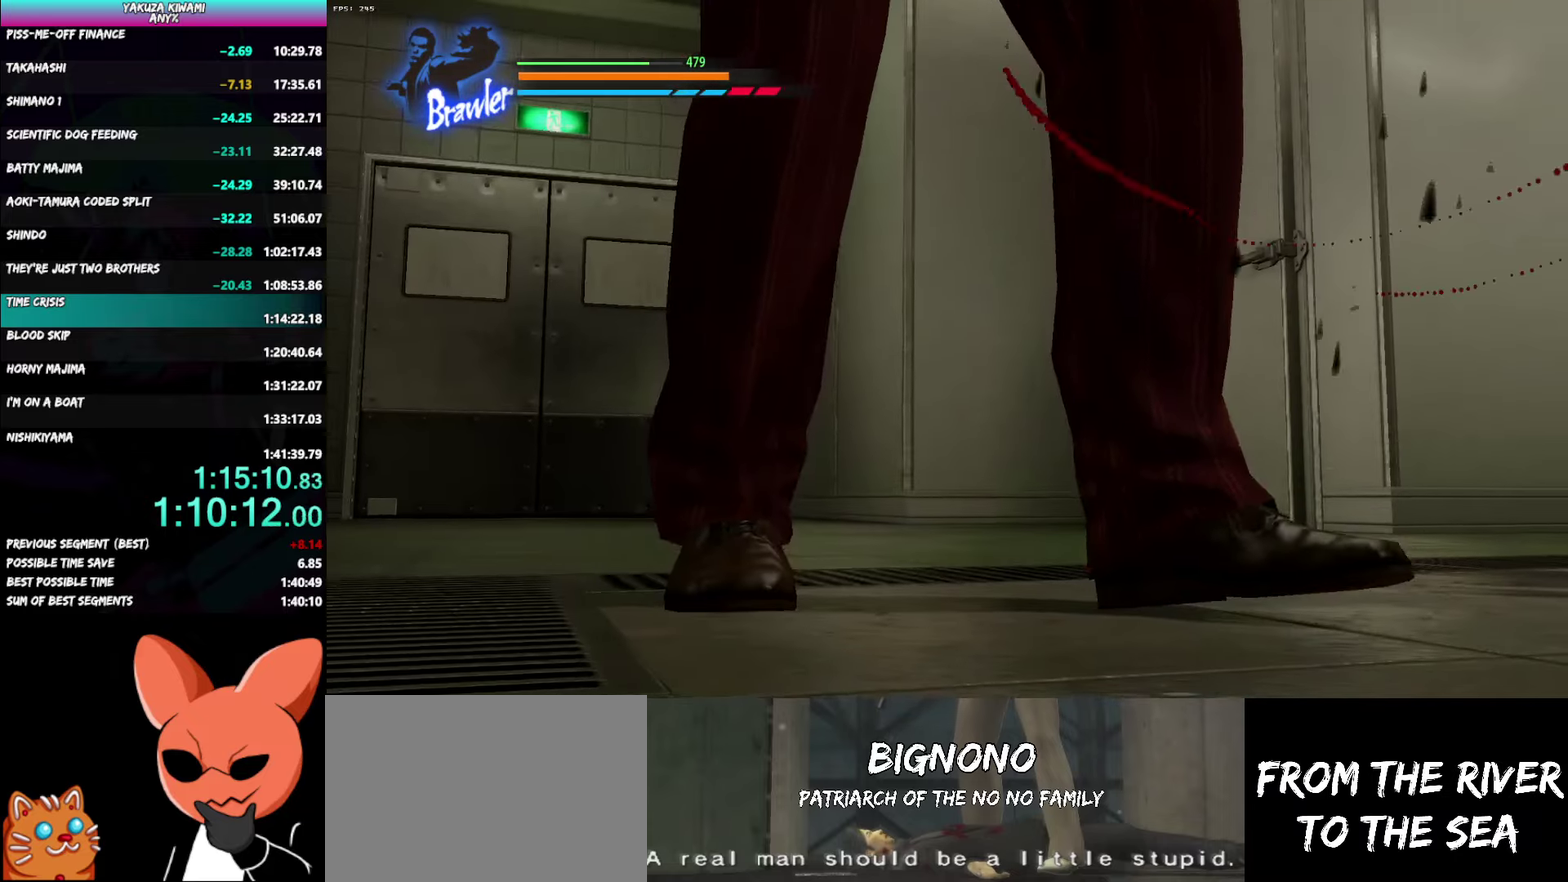
{"buttons": [], "left_stick": "center", "right_stick": "center", "events": [[100, "Y", "up"], [200, "left_stick", "center"]]}
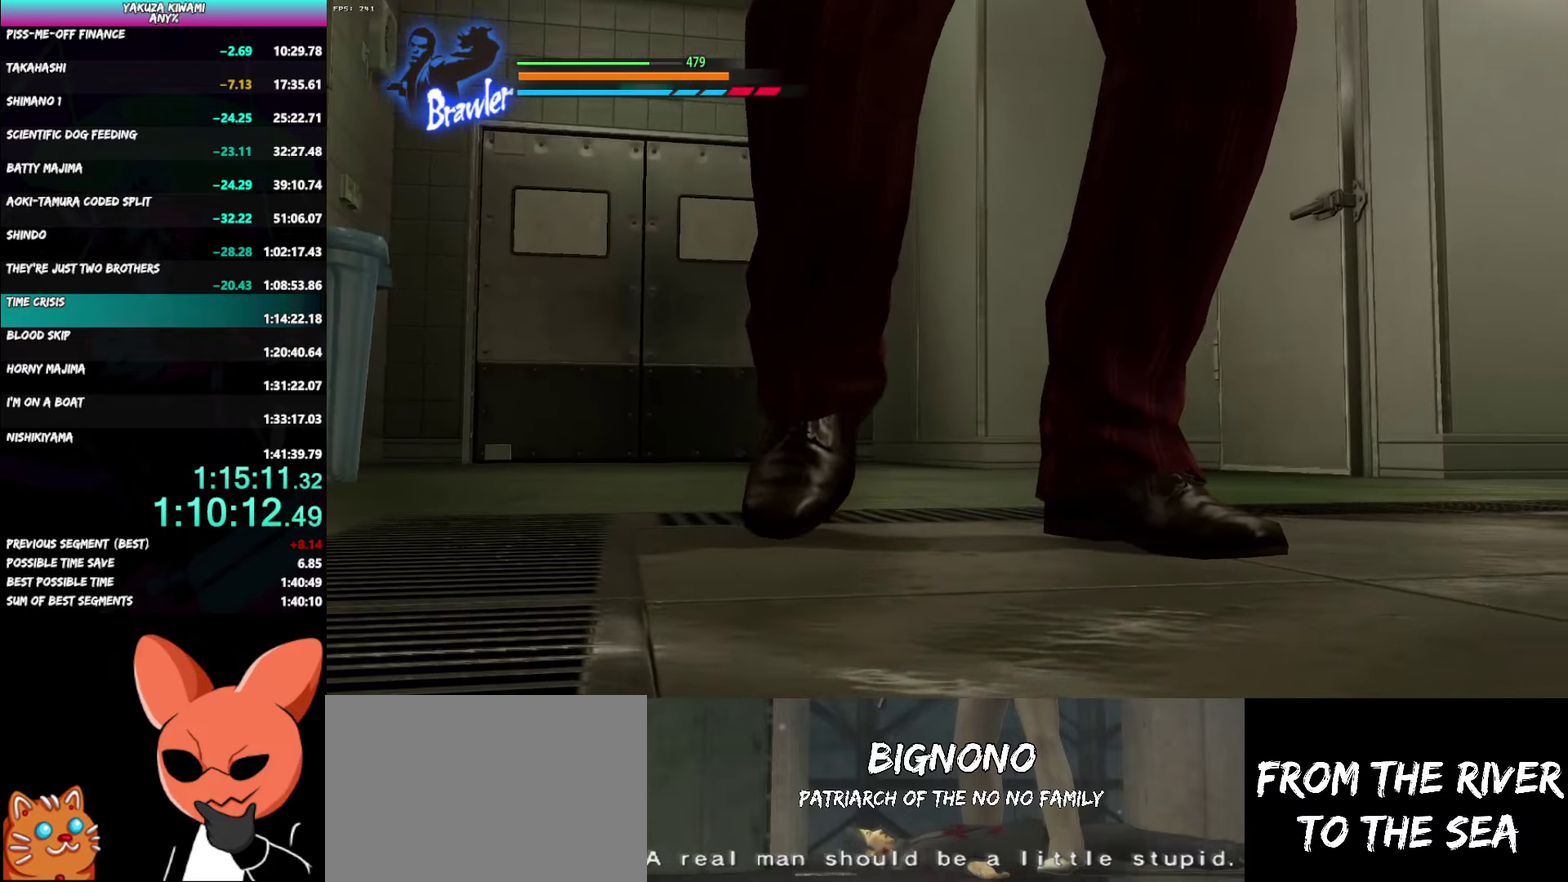
{"buttons": [], "left_stick": "center", "right_stick": "center", "events": []}
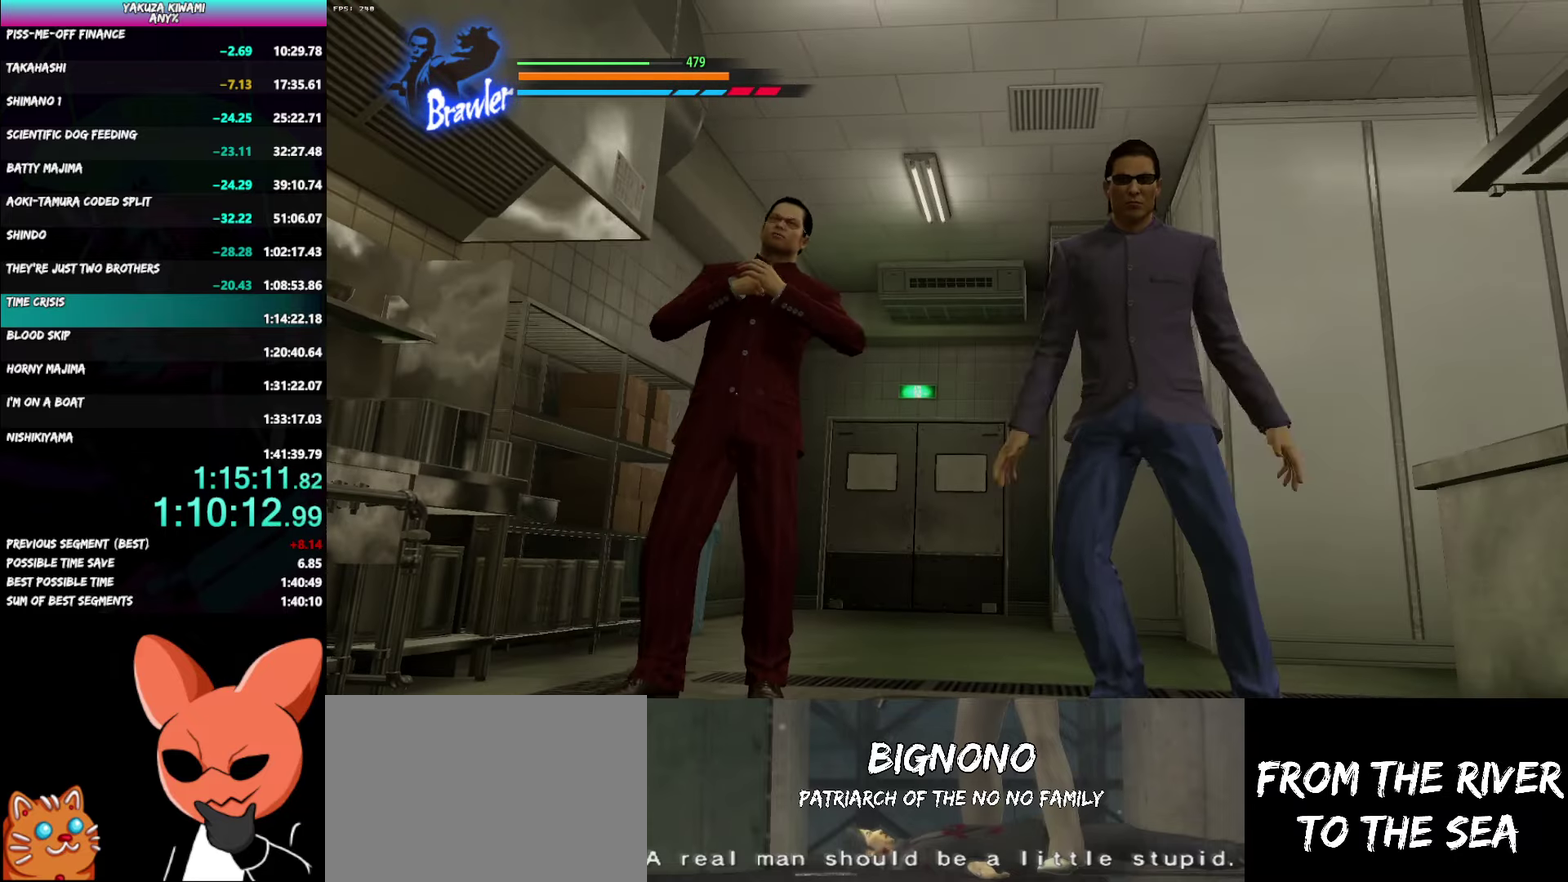
{"buttons": [], "left_stick": "center", "right_stick": "center", "events": []}
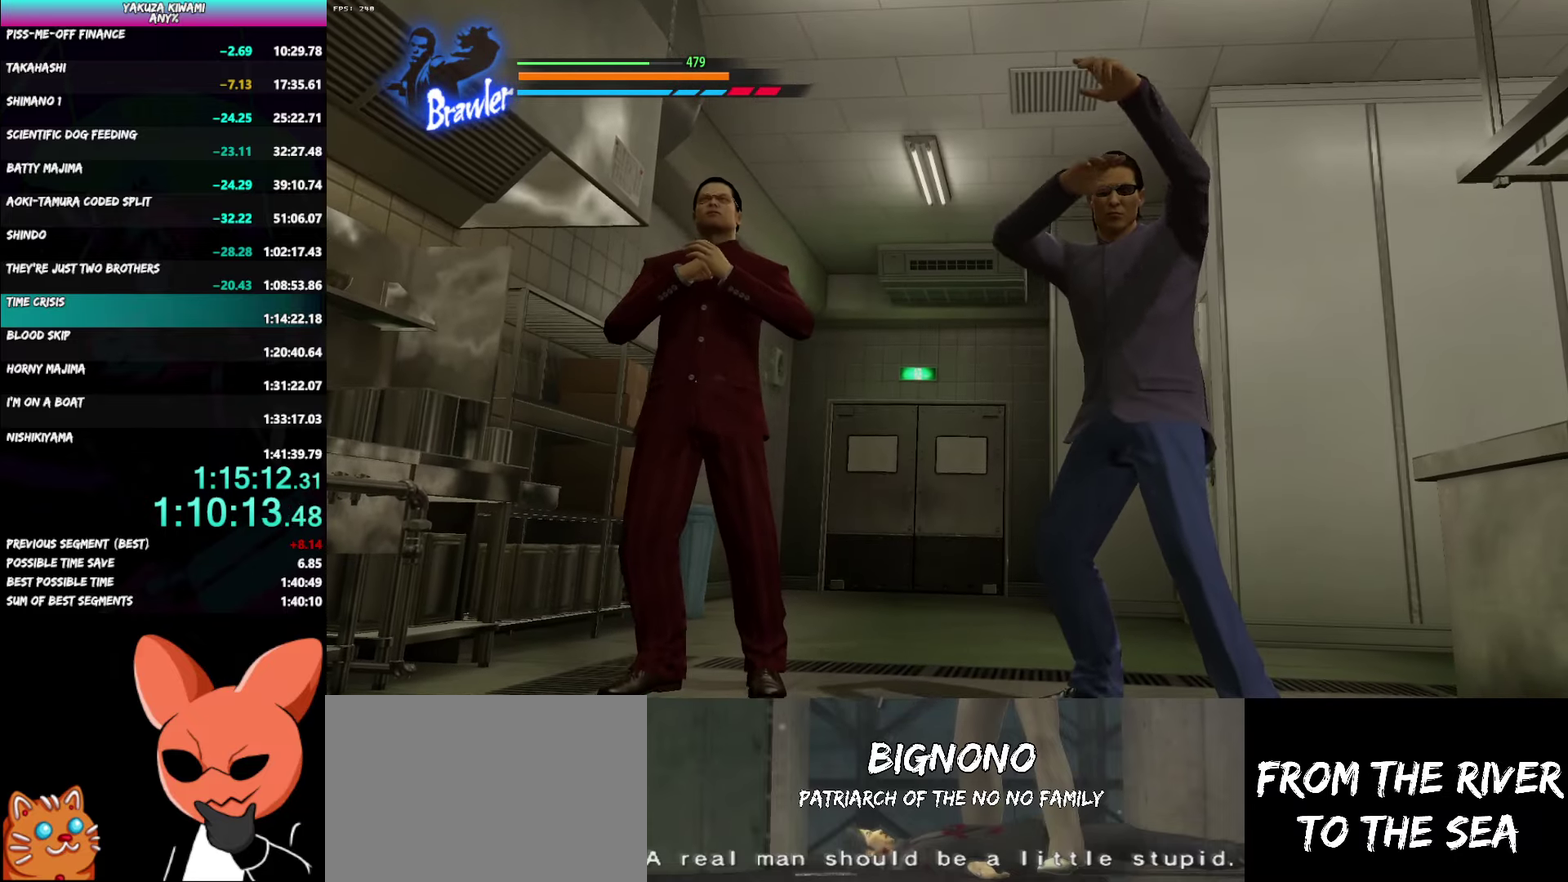
{"buttons": [], "left_stick": "up-left", "right_stick": "center", "events": [[417, "left_stick", "up"], [483, "left_stick", "up-left"]]}
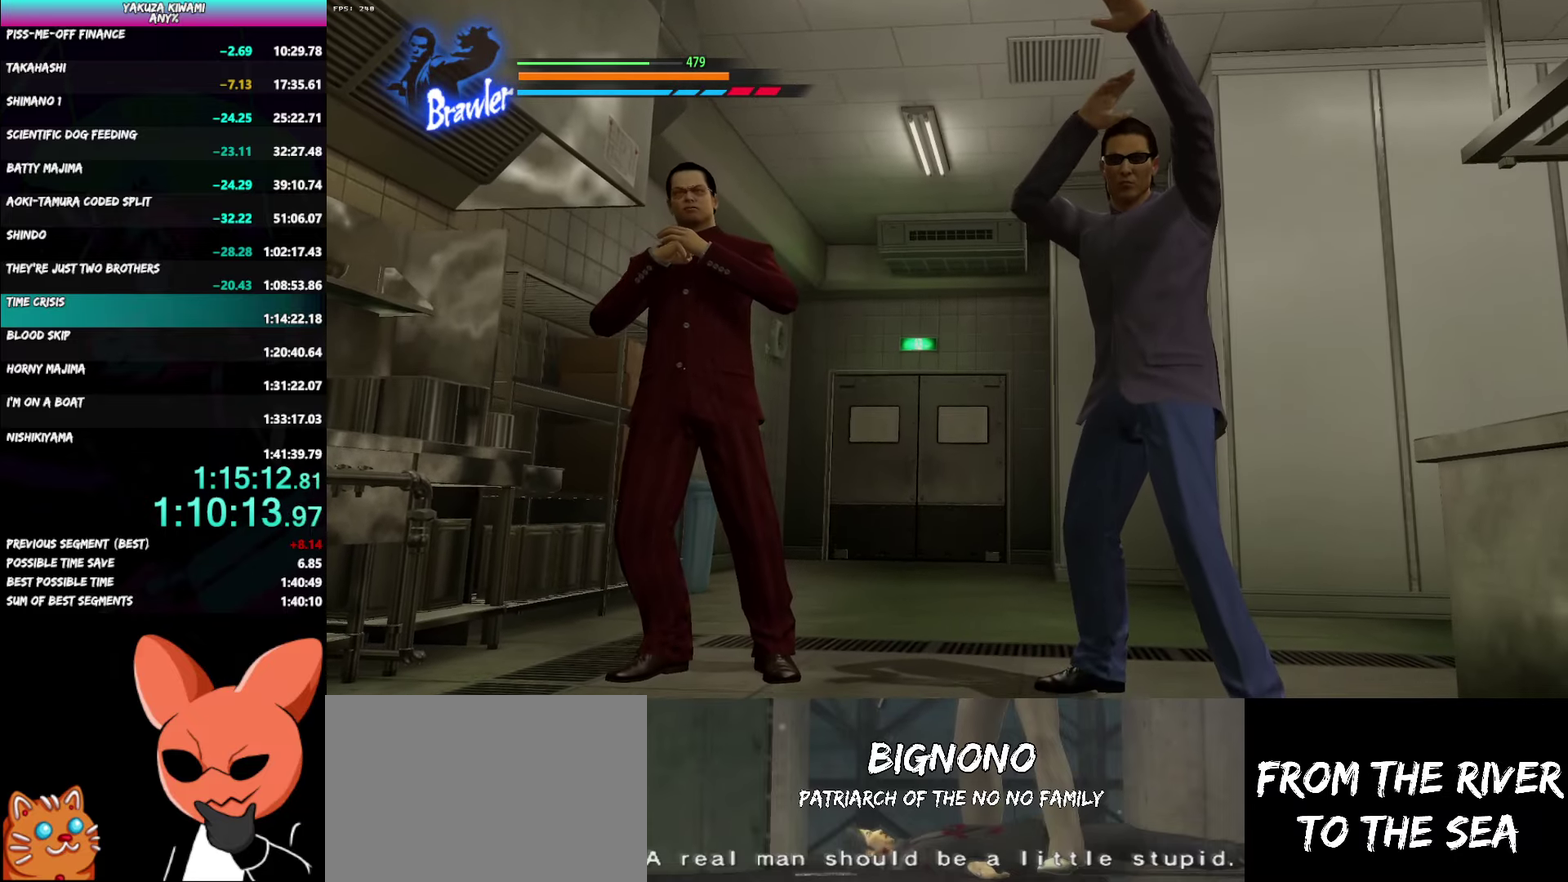
{"buttons": [], "left_stick": "up-left", "right_stick": "center", "events": []}
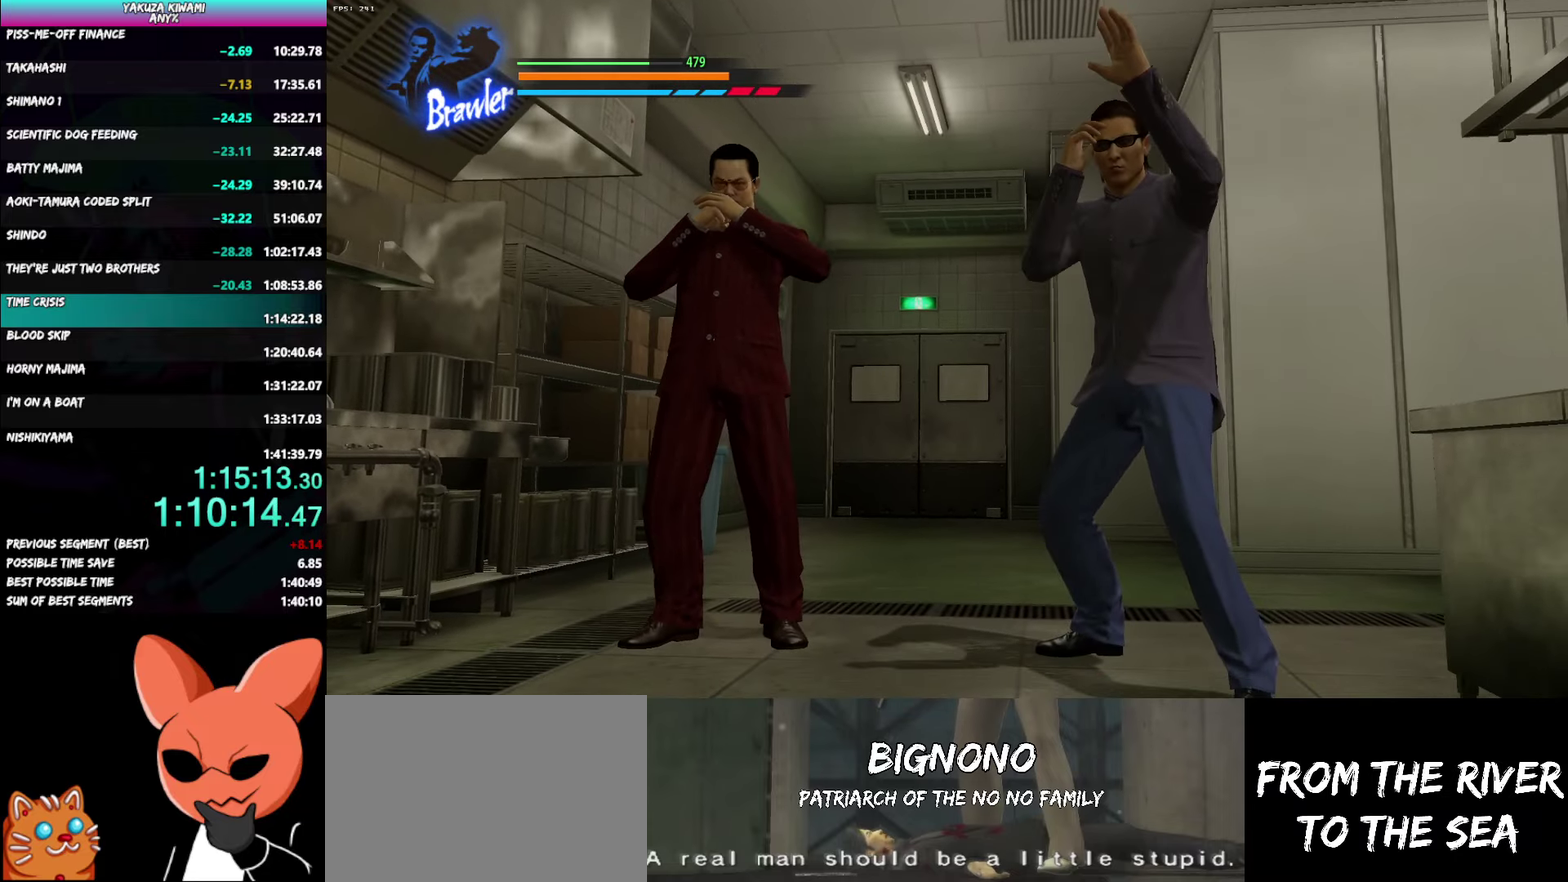
{"buttons": [], "left_stick": "up-left", "right_stick": "center", "events": []}
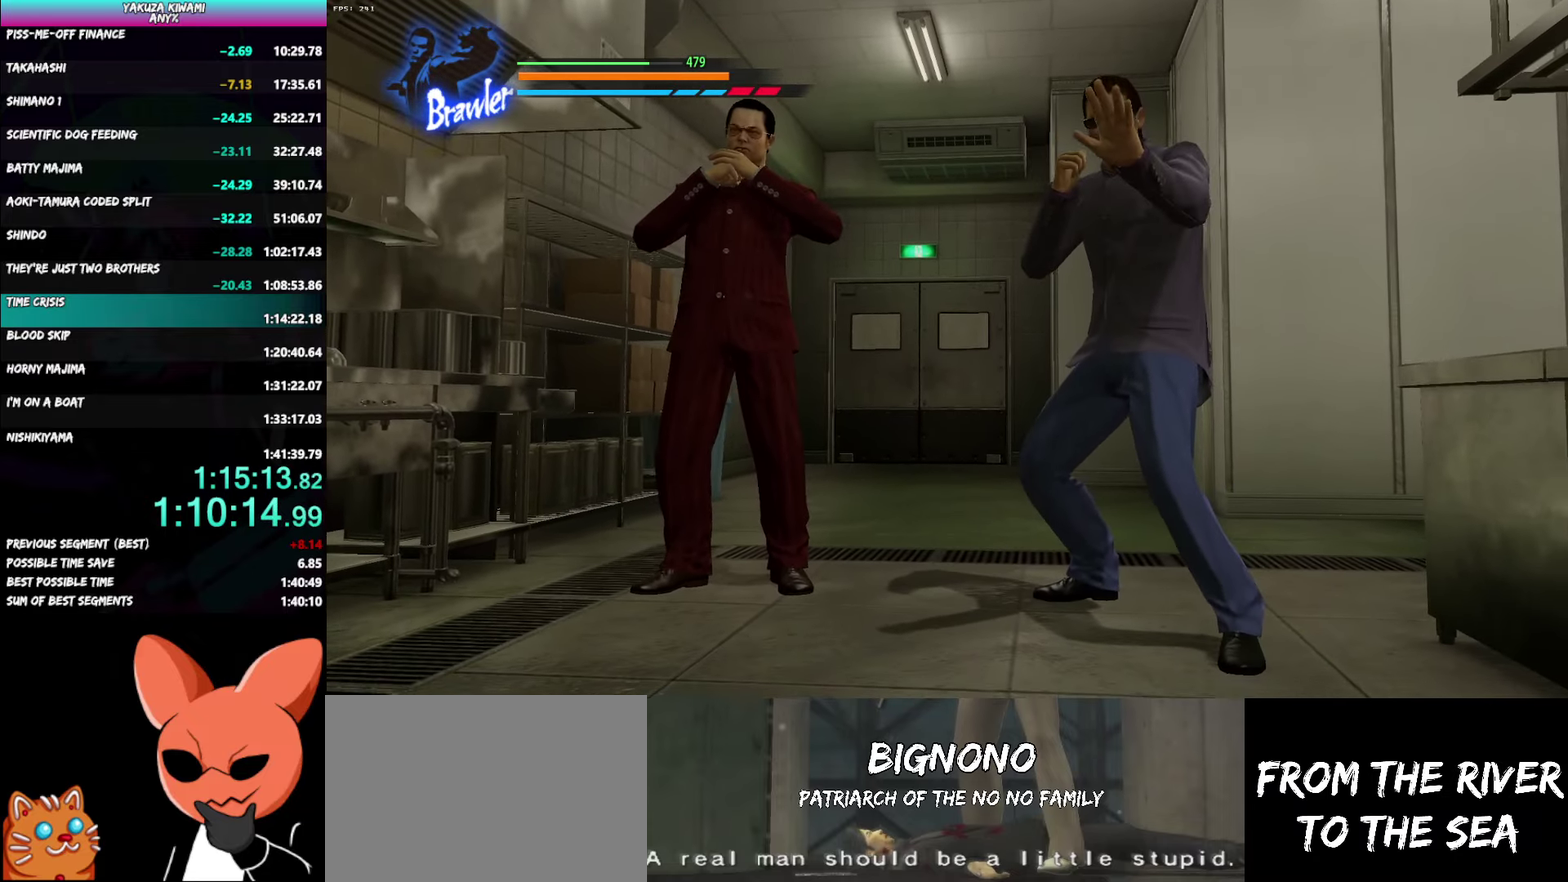
{"buttons": [], "left_stick": "up-left", "right_stick": "center", "events": []}
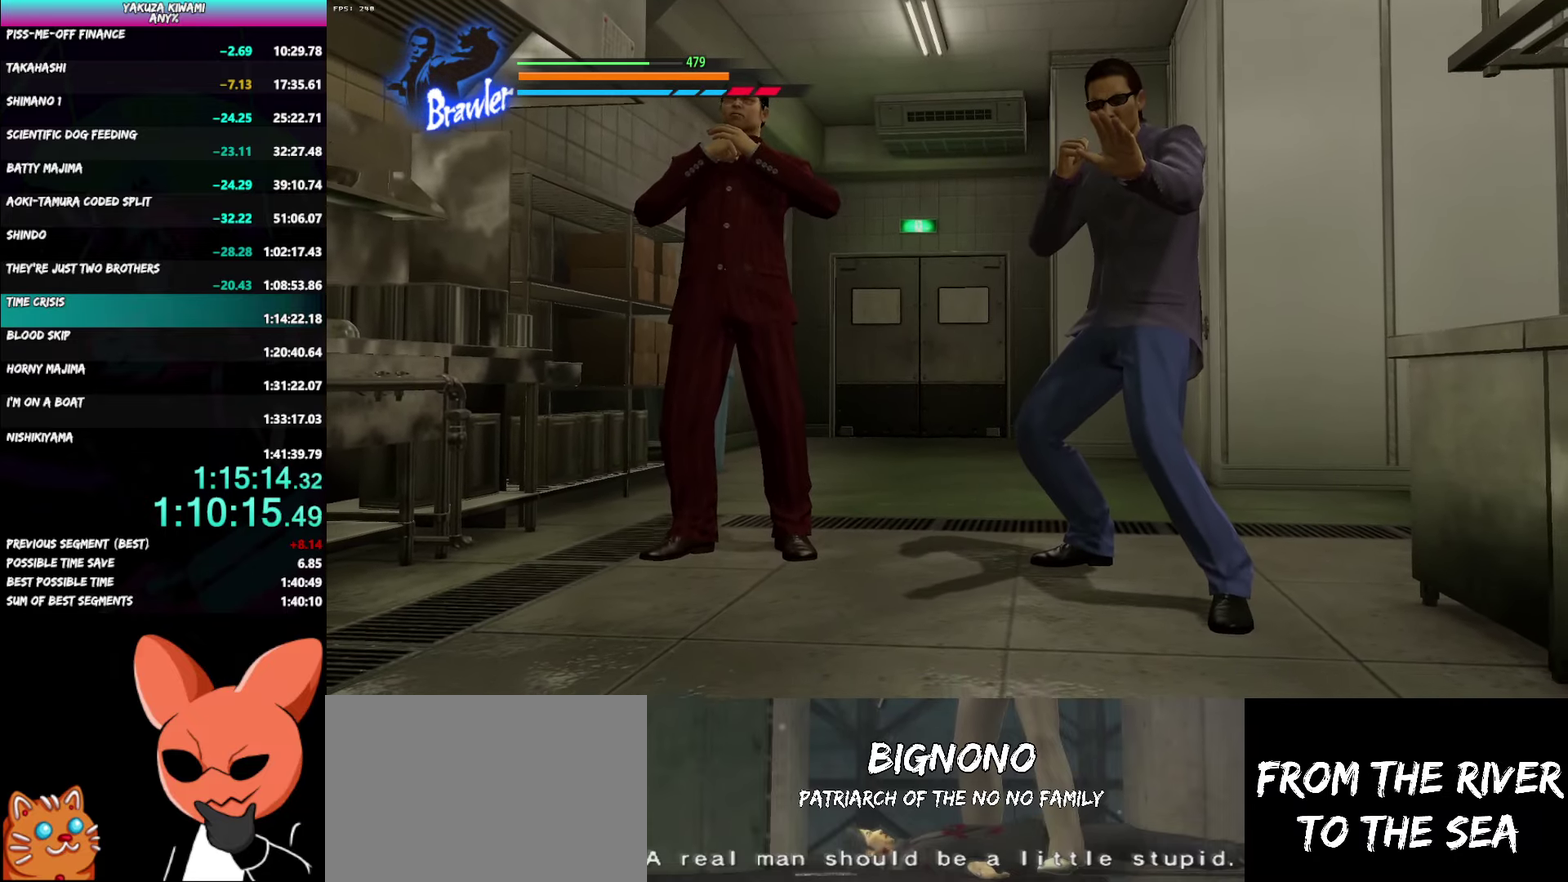
{"buttons": [], "left_stick": "up-left", "right_stick": "center", "events": [[267, "left_stick", "down"], [367, "left_stick", "up-left"]]}
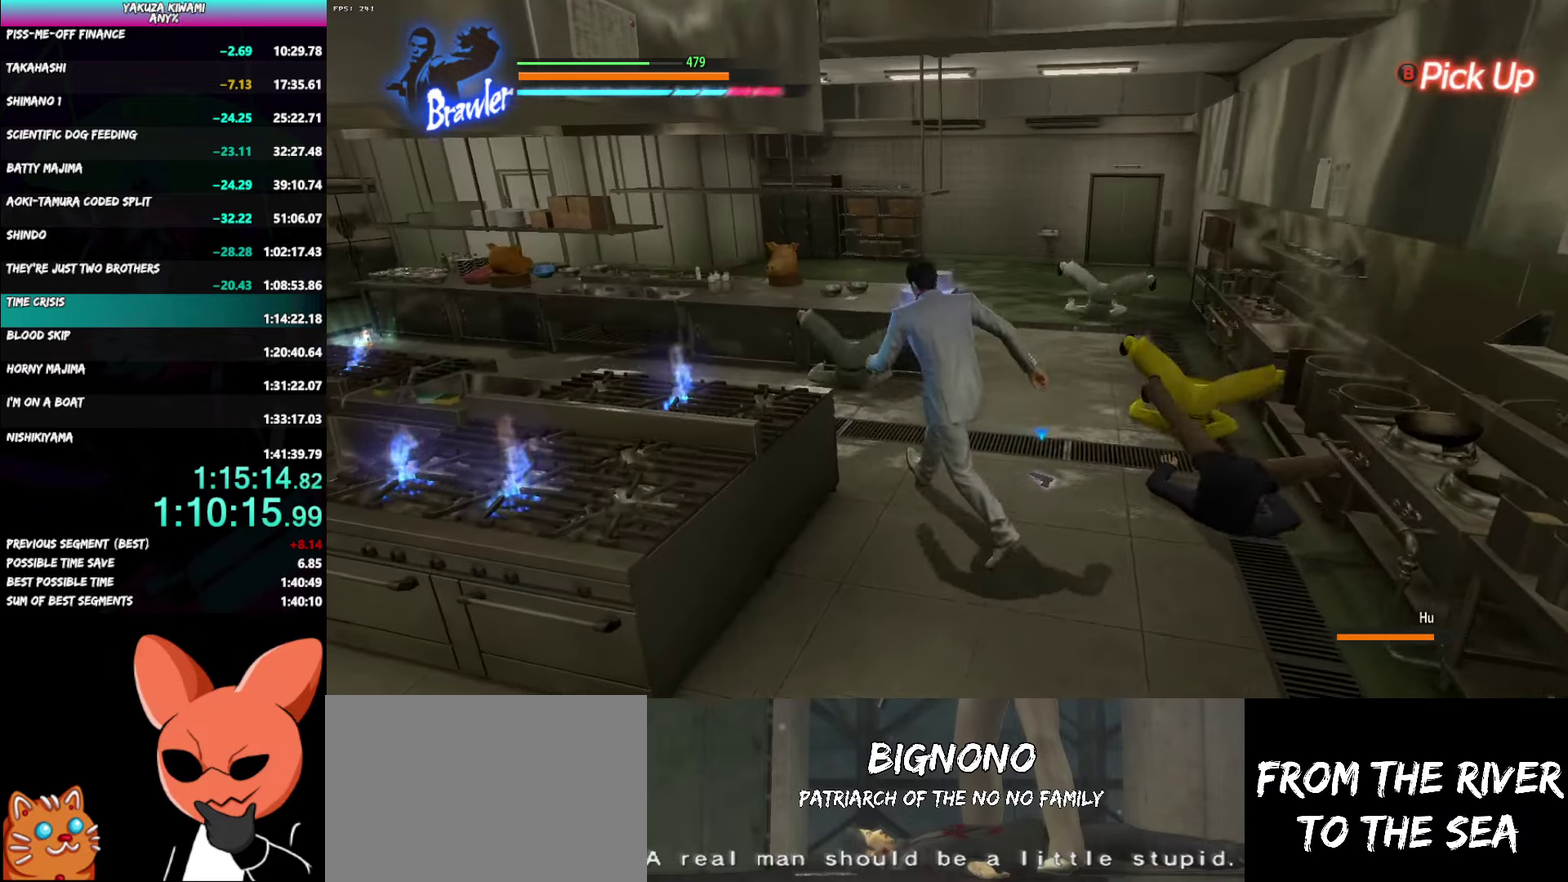
{"buttons": ["DPAD_UP"], "left_stick": "up-left", "right_stick": "center", "events": [[400, "DPAD_UP", "down"]]}
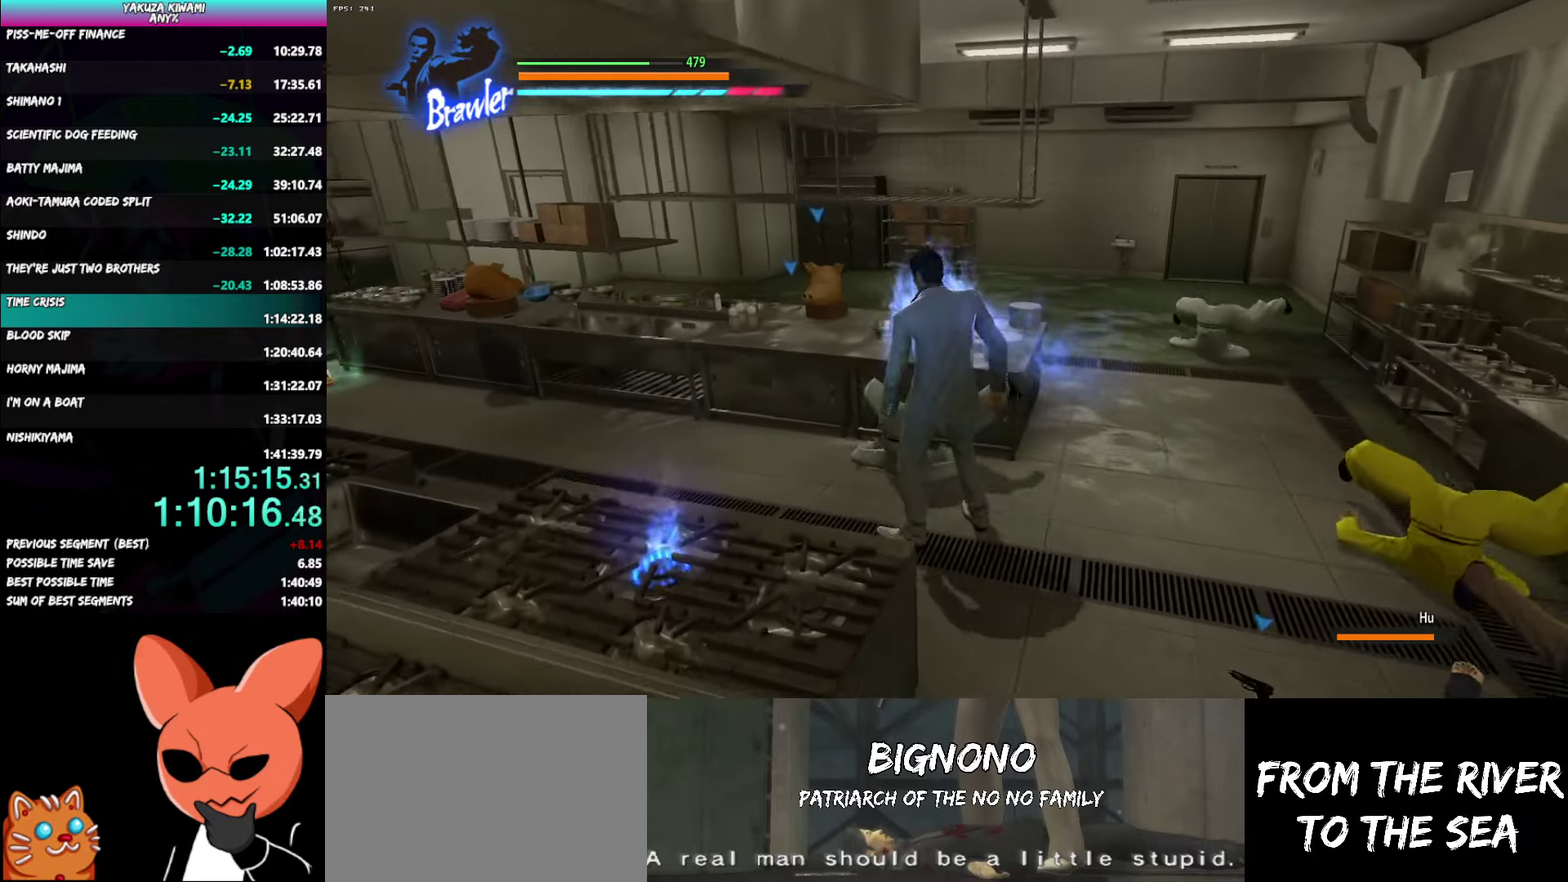
{"buttons": [], "left_stick": "up-right", "right_stick": "center"}
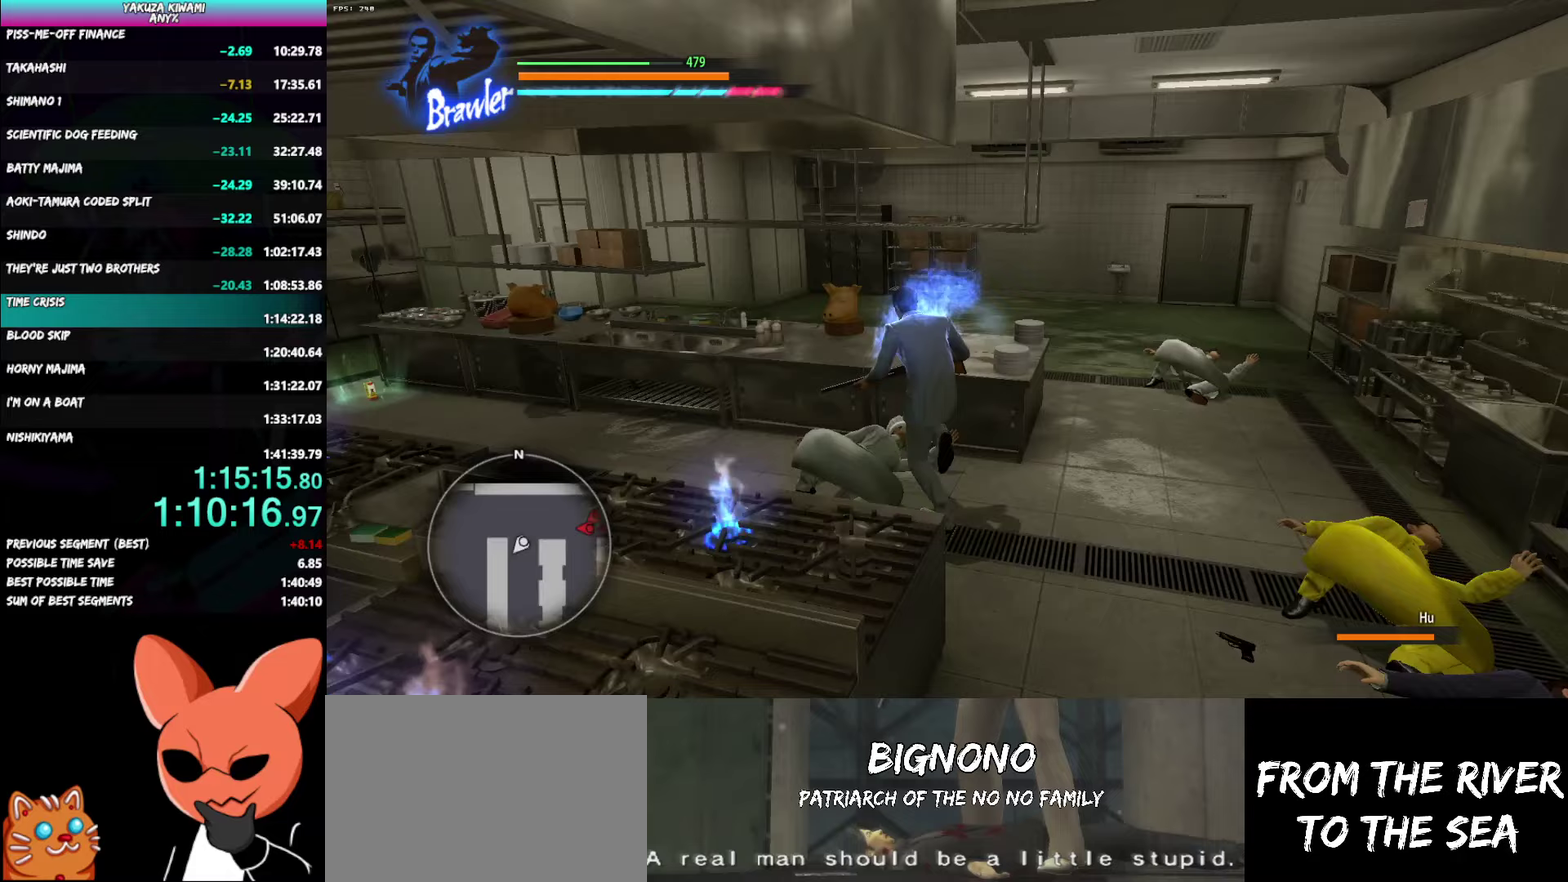
{"buttons": [], "left_stick": "right", "right_stick": "center"}
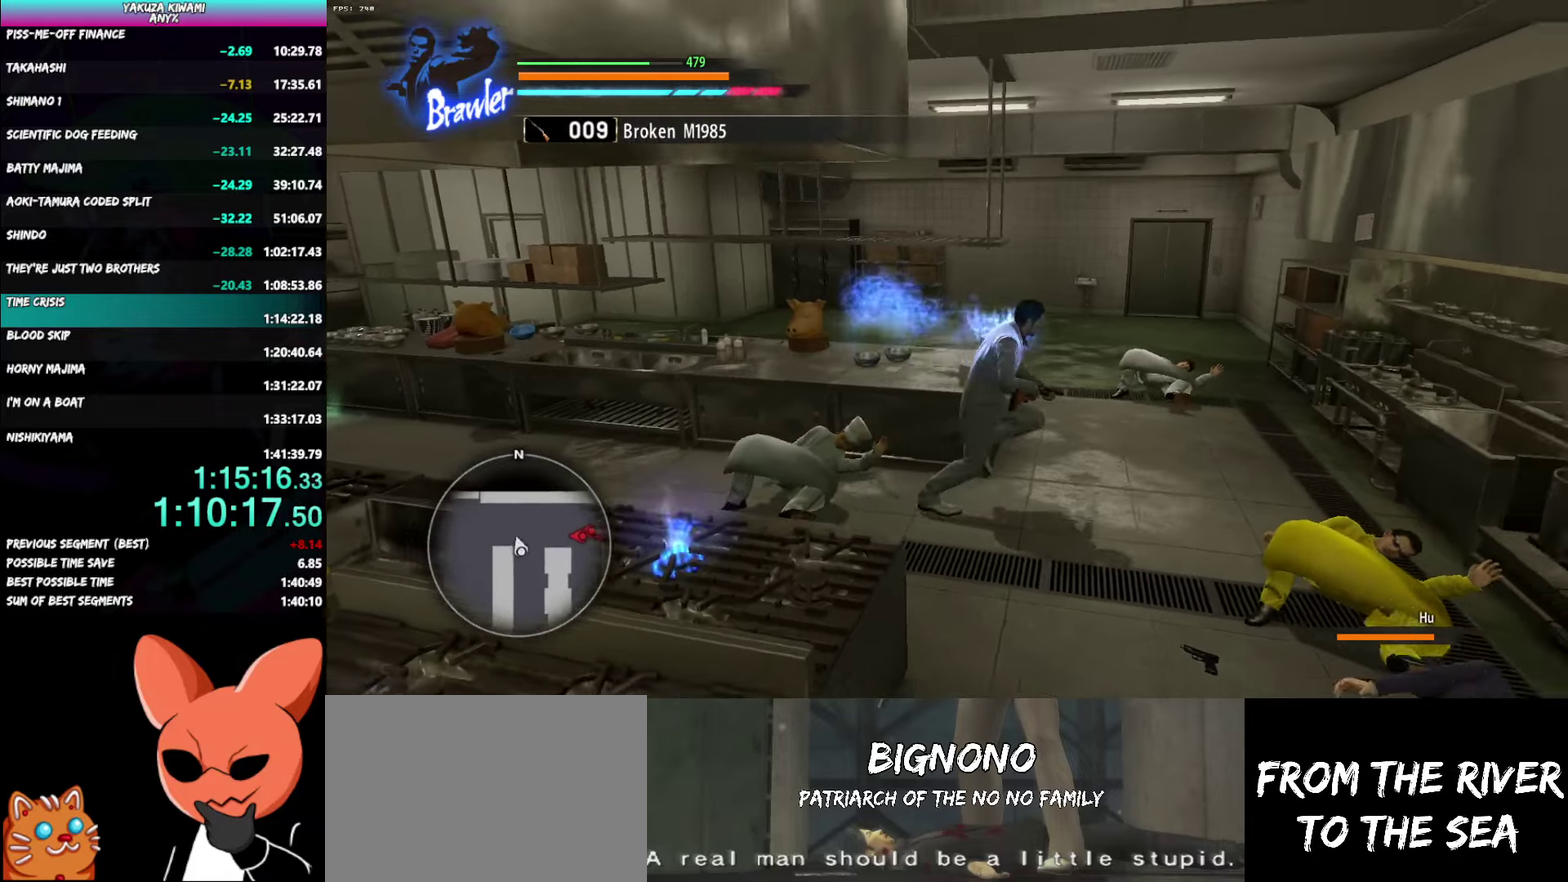
{"buttons": [], "left_stick": "down", "right_stick": "center"}
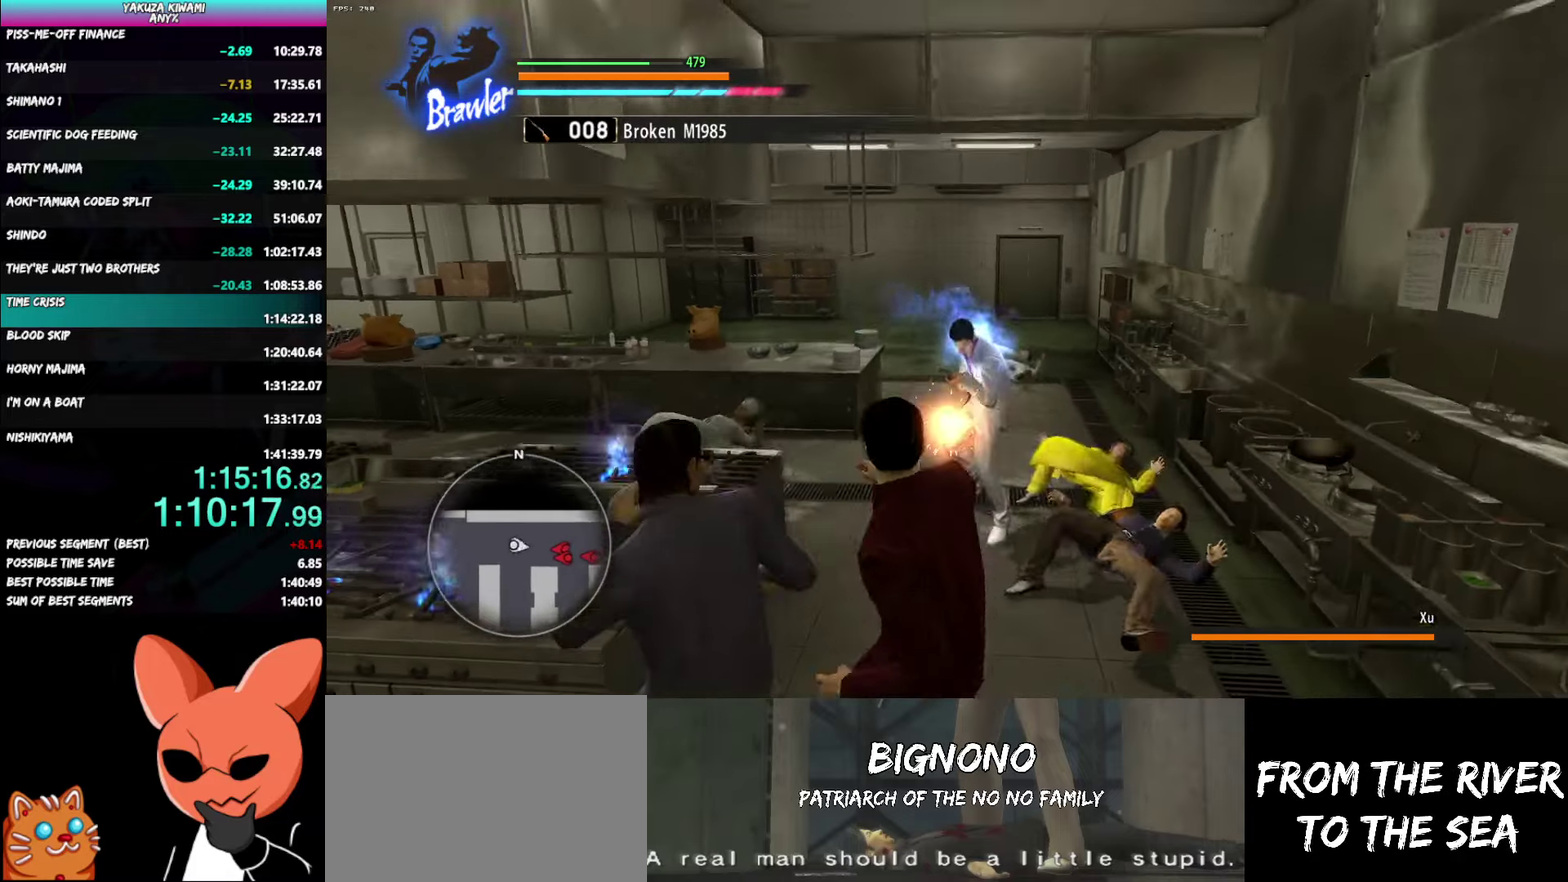
{"buttons": [], "left_stick": "center", "right_stick": "center", "events": [[50, "Y", "down"], [317, "Y", "up"], [483, "left_stick", "center"]]}
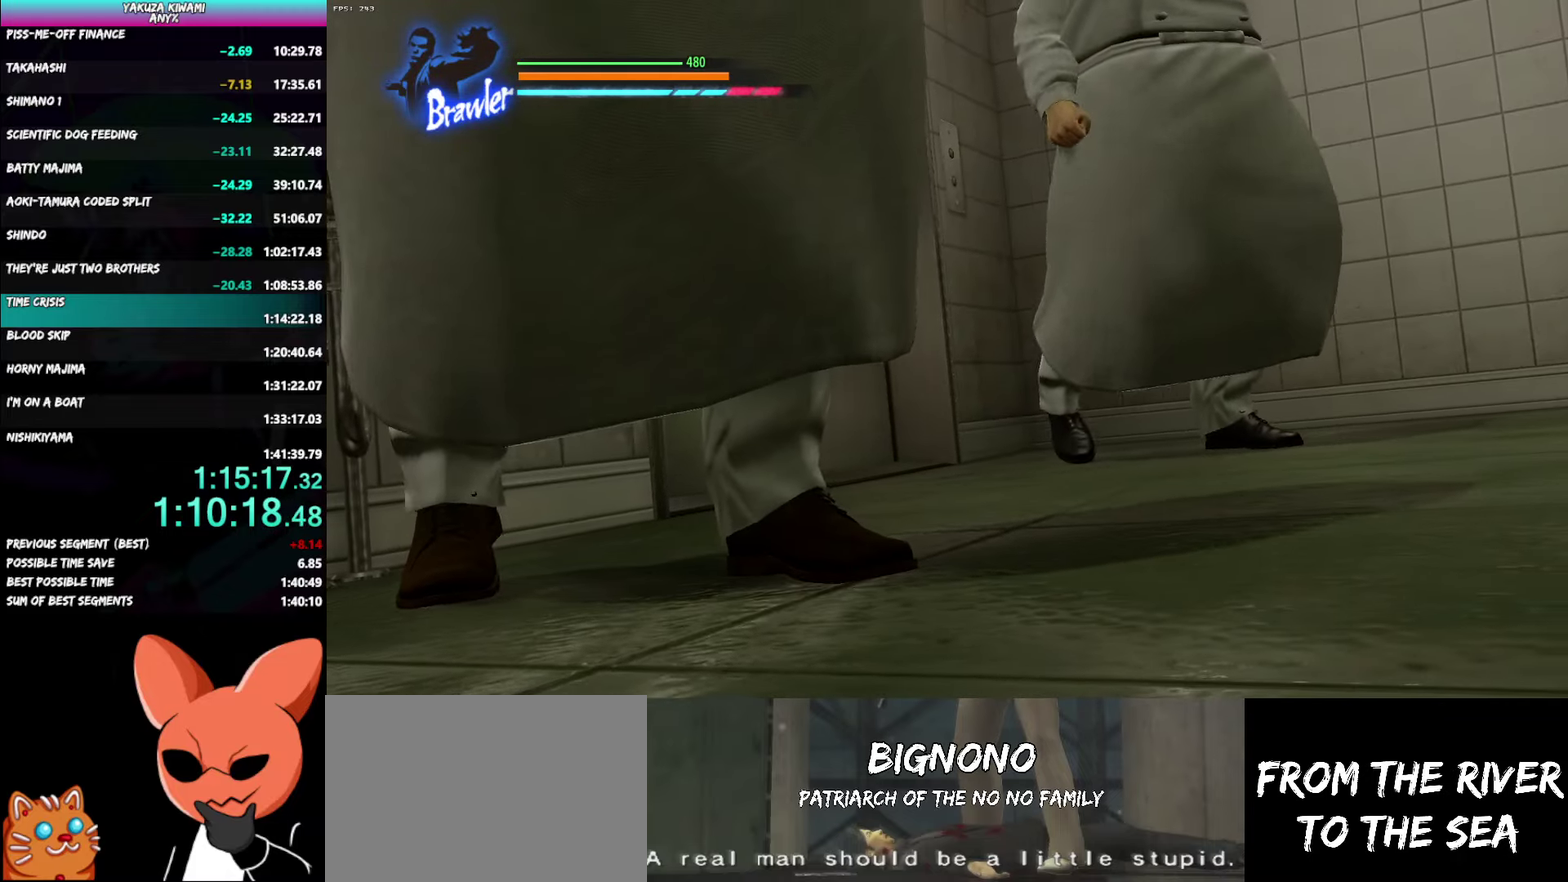
{"buttons": [], "left_stick": "center", "right_stick": "center", "events": []}
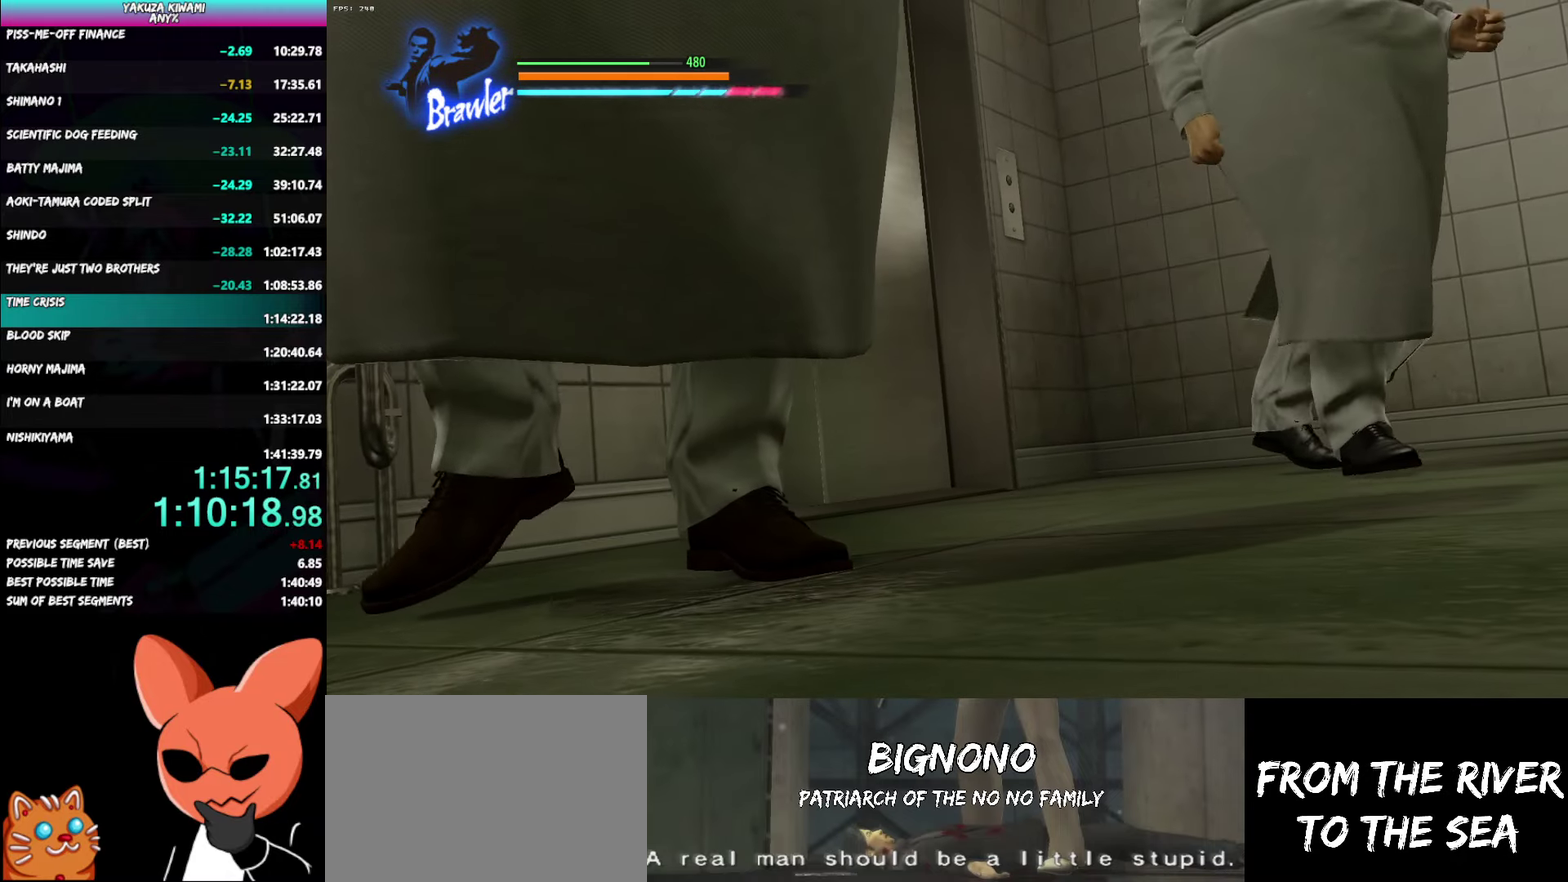
{"buttons": [], "left_stick": "center", "right_stick": "center", "events": []}
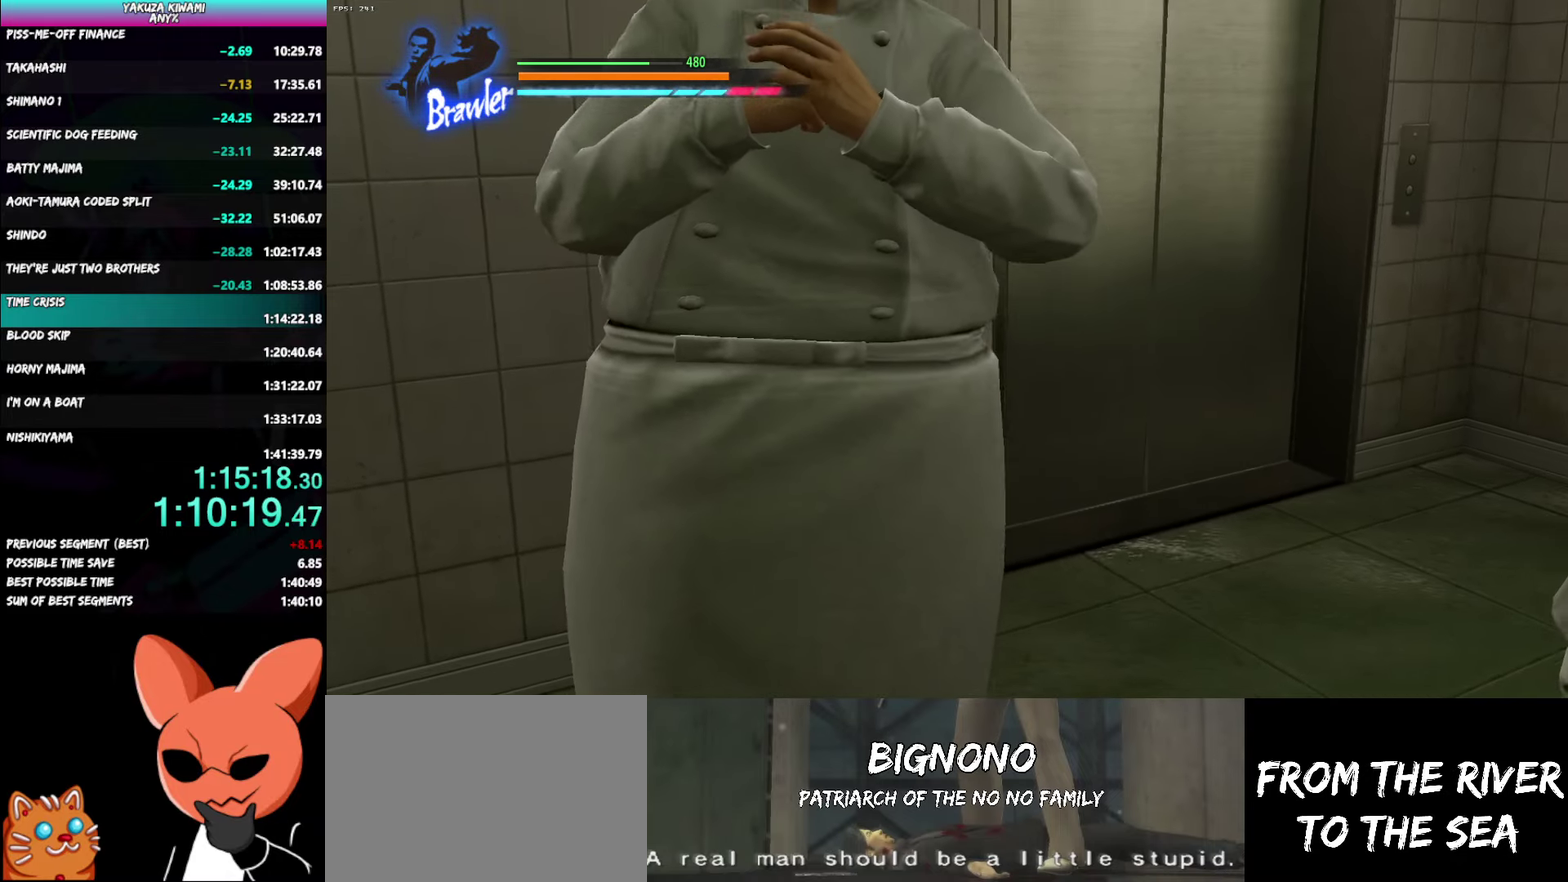
{"buttons": [], "left_stick": "center", "right_stick": "center", "events": []}
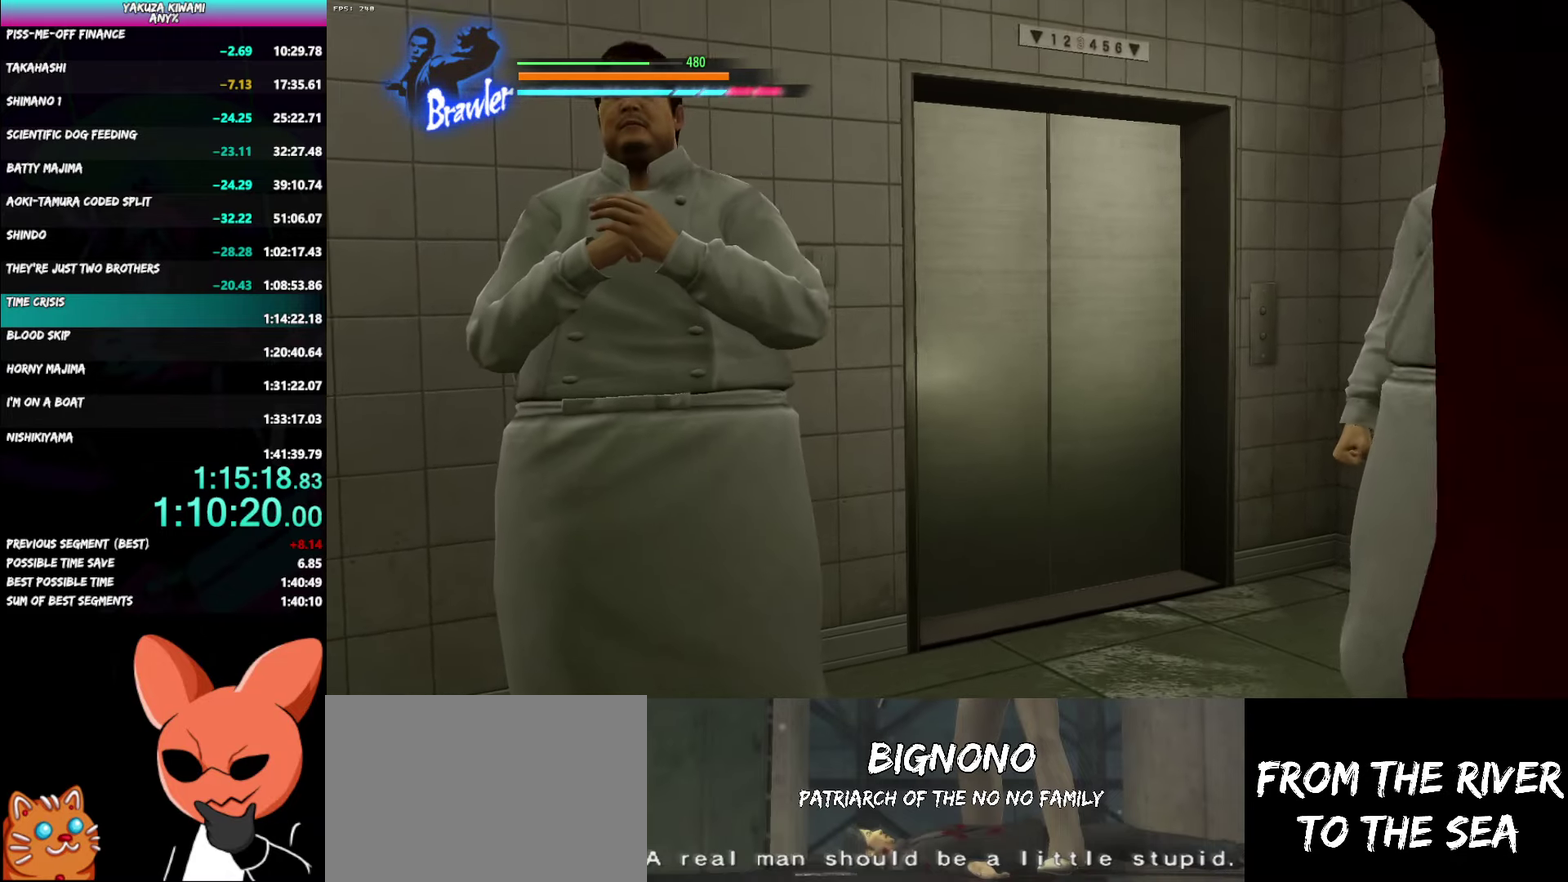
{"buttons": [], "left_stick": "center", "right_stick": "center", "events": []}
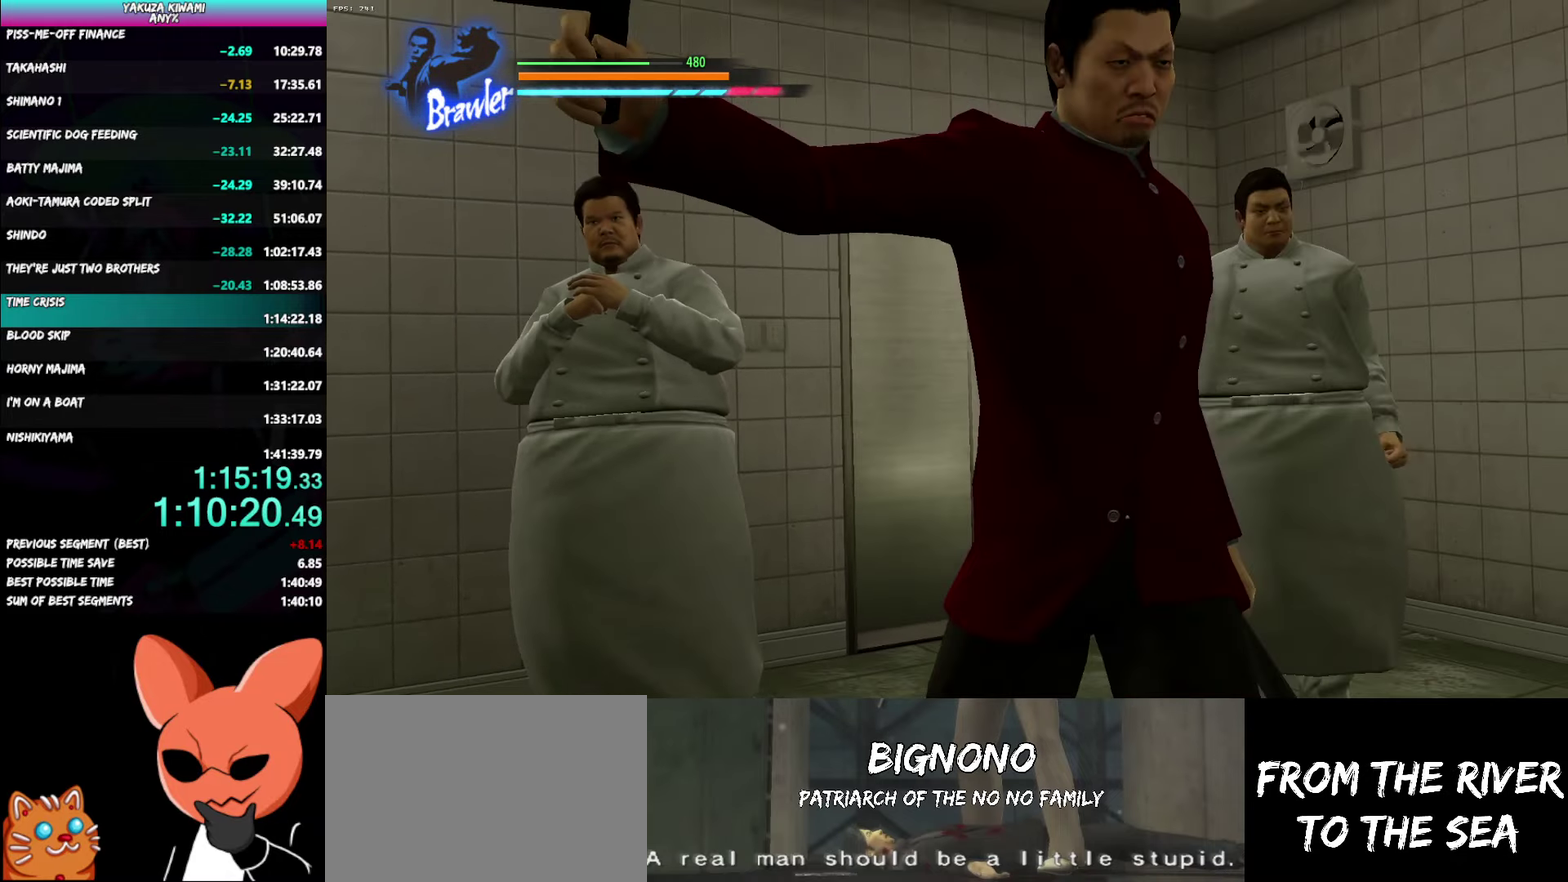
{"buttons": [], "left_stick": "center", "right_stick": "center", "events": []}
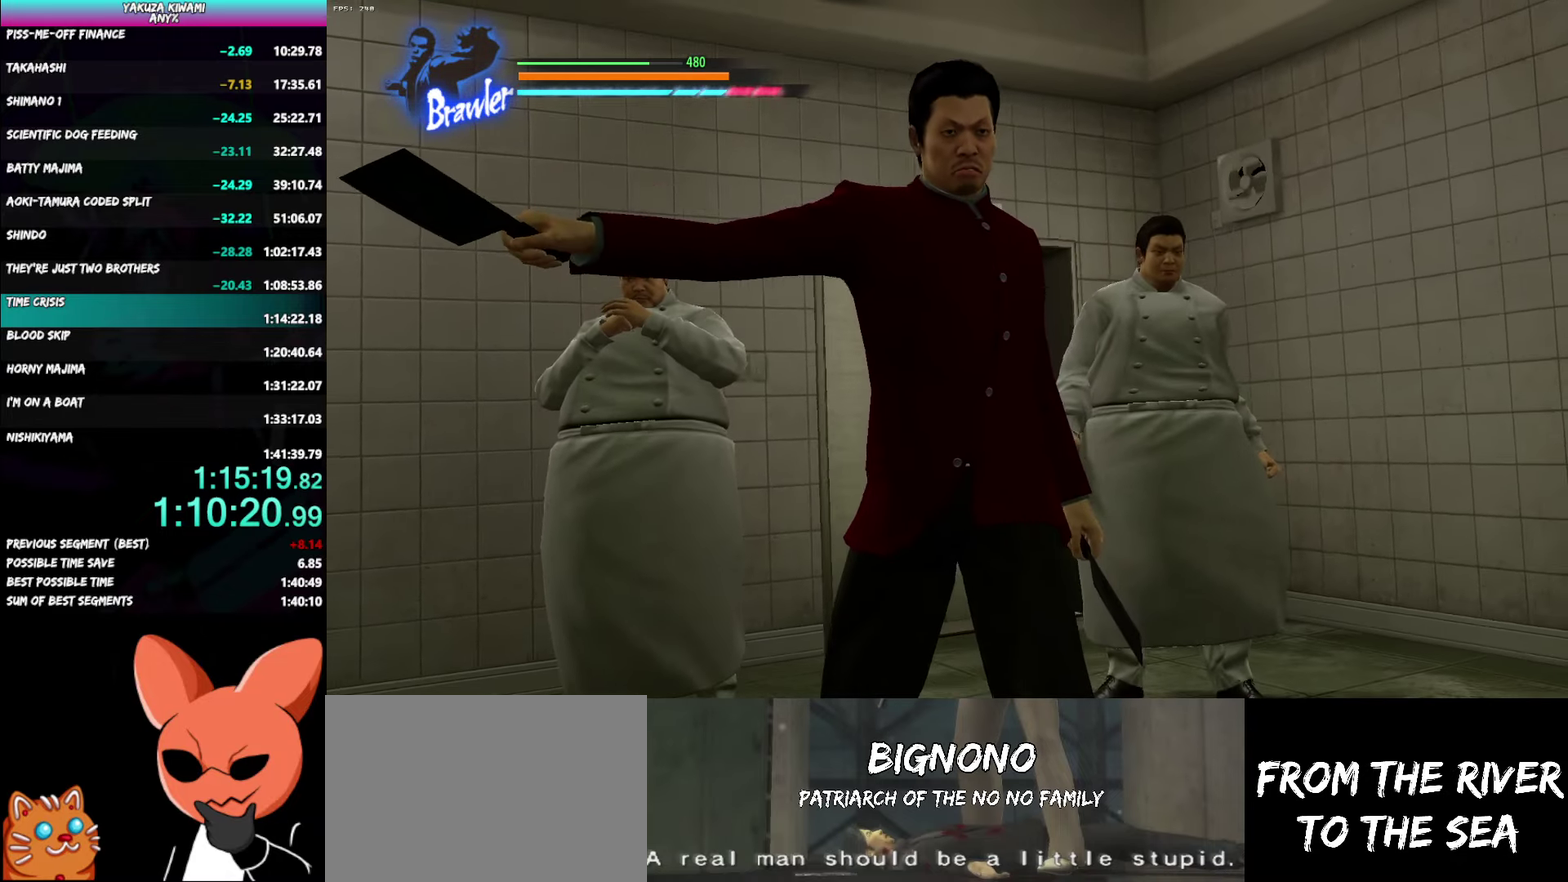
{"buttons": [], "left_stick": "center", "right_stick": "center", "events": [[217, "DPAD_UP", "down"], [267, "DPAD_UP", "up"], [333, "DPAD_UP", "down"], [417, "DPAD_UP", "up"]]}
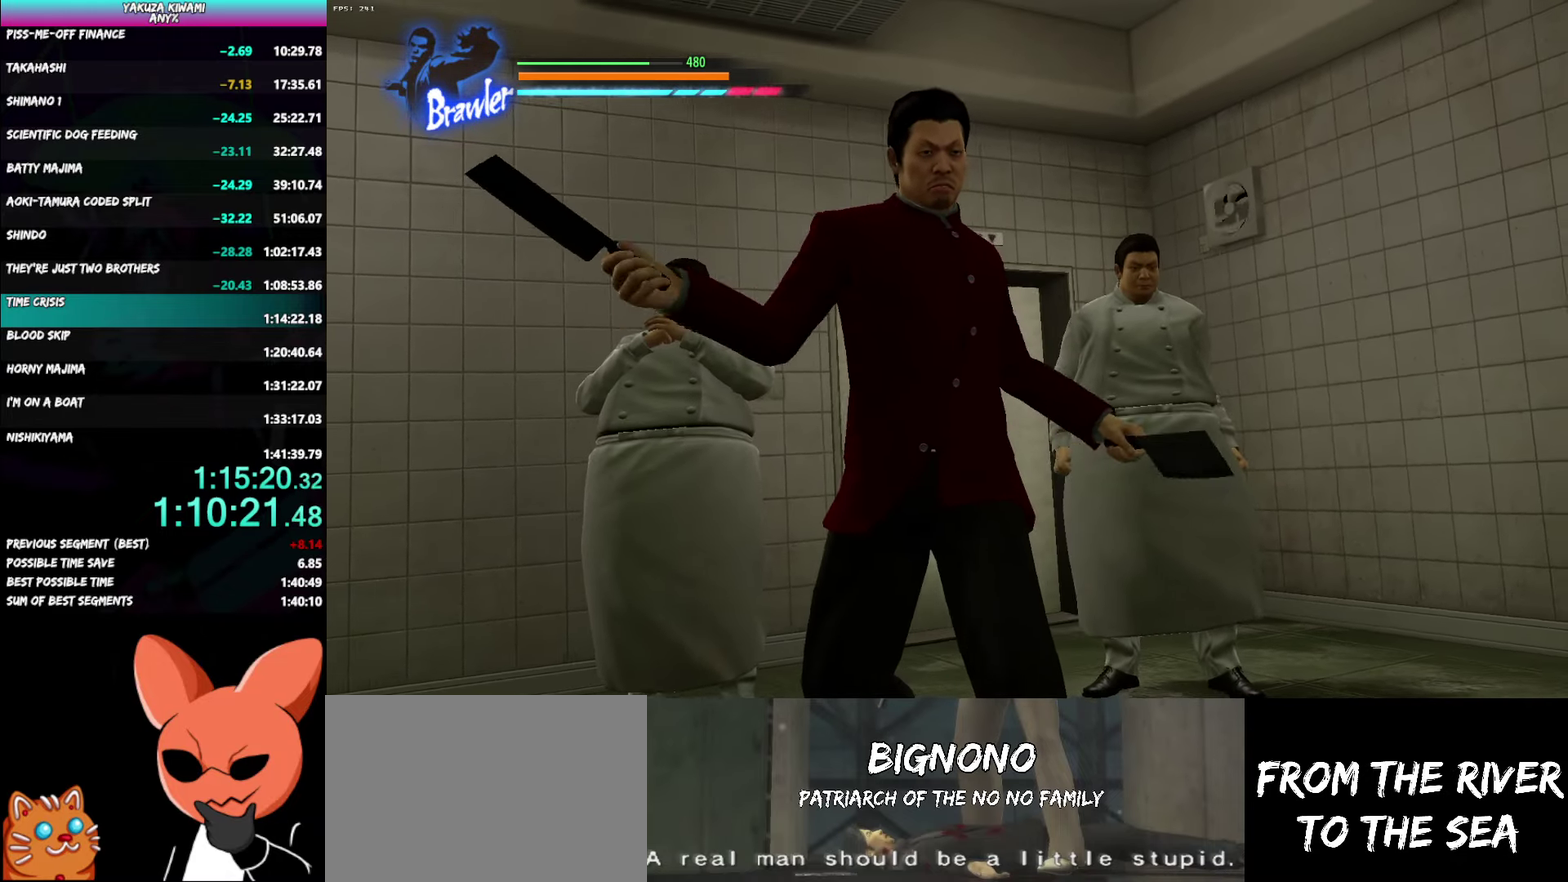
{"buttons": ["DPAD_UP"], "left_stick": "center", "right_stick": "center", "events": [[233, "DPAD_UP", "down"], [283, "DPAD_UP", "up"], [367, "DPAD_UP", "down"], [417, "DPAD_UP", "up"], [500, "DPAD_UP", "down"]]}
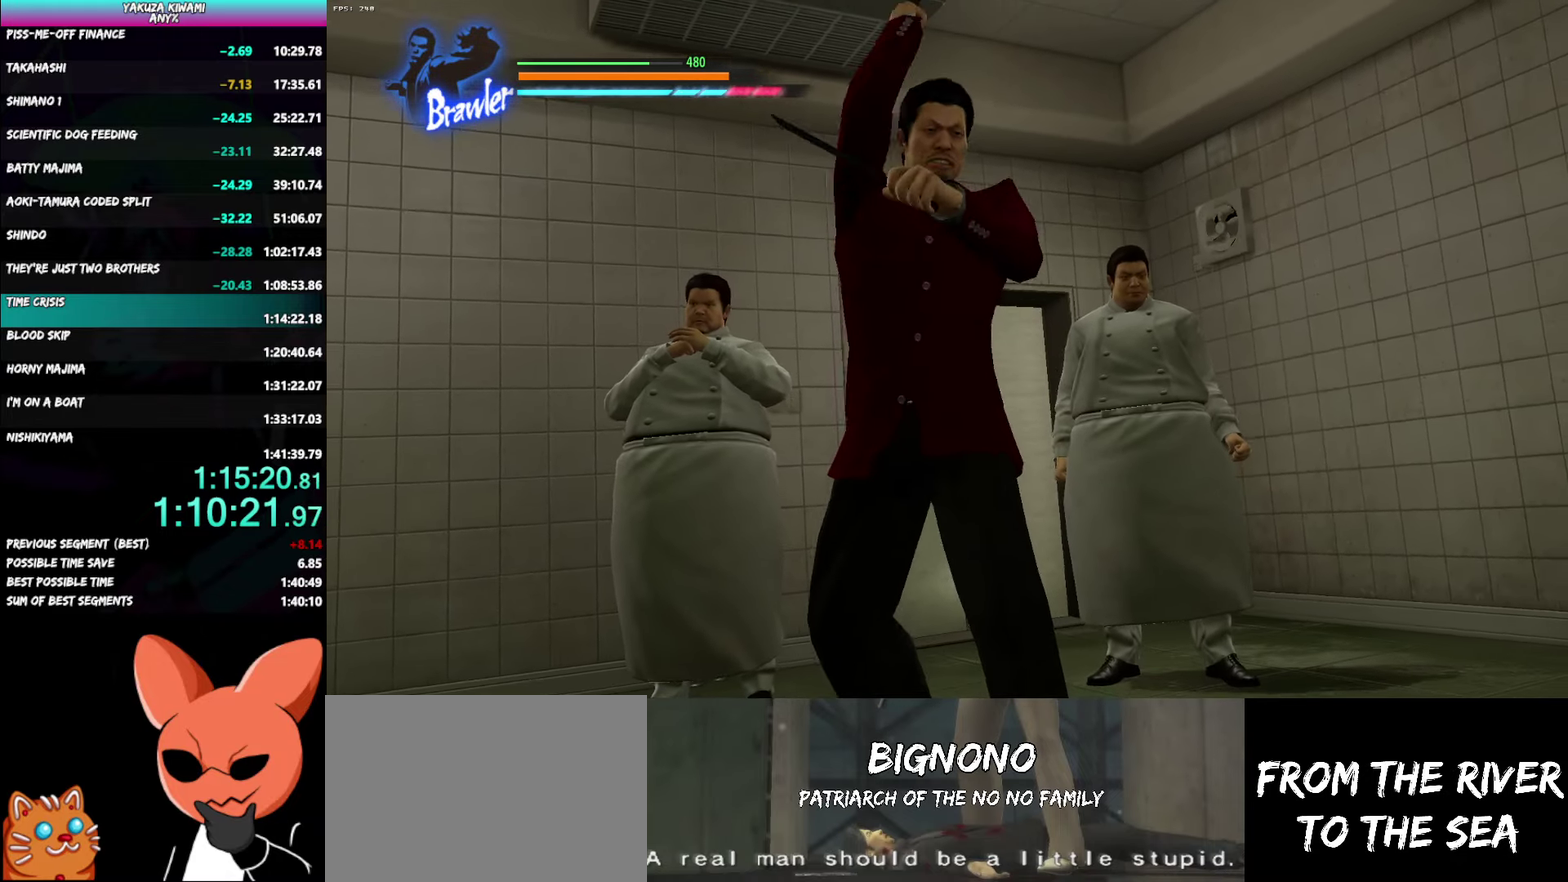
{"buttons": [], "left_stick": "center", "right_stick": "center", "events": [[50, "DPAD_UP", "up"], [117, "DPAD_UP", "down"], [200, "DPAD_UP", "up"], [250, "DPAD_UP", "down"], [317, "DPAD_UP", "up"], [383, "DPAD_UP", "down"], [433, "DPAD_UP", "up"]]}
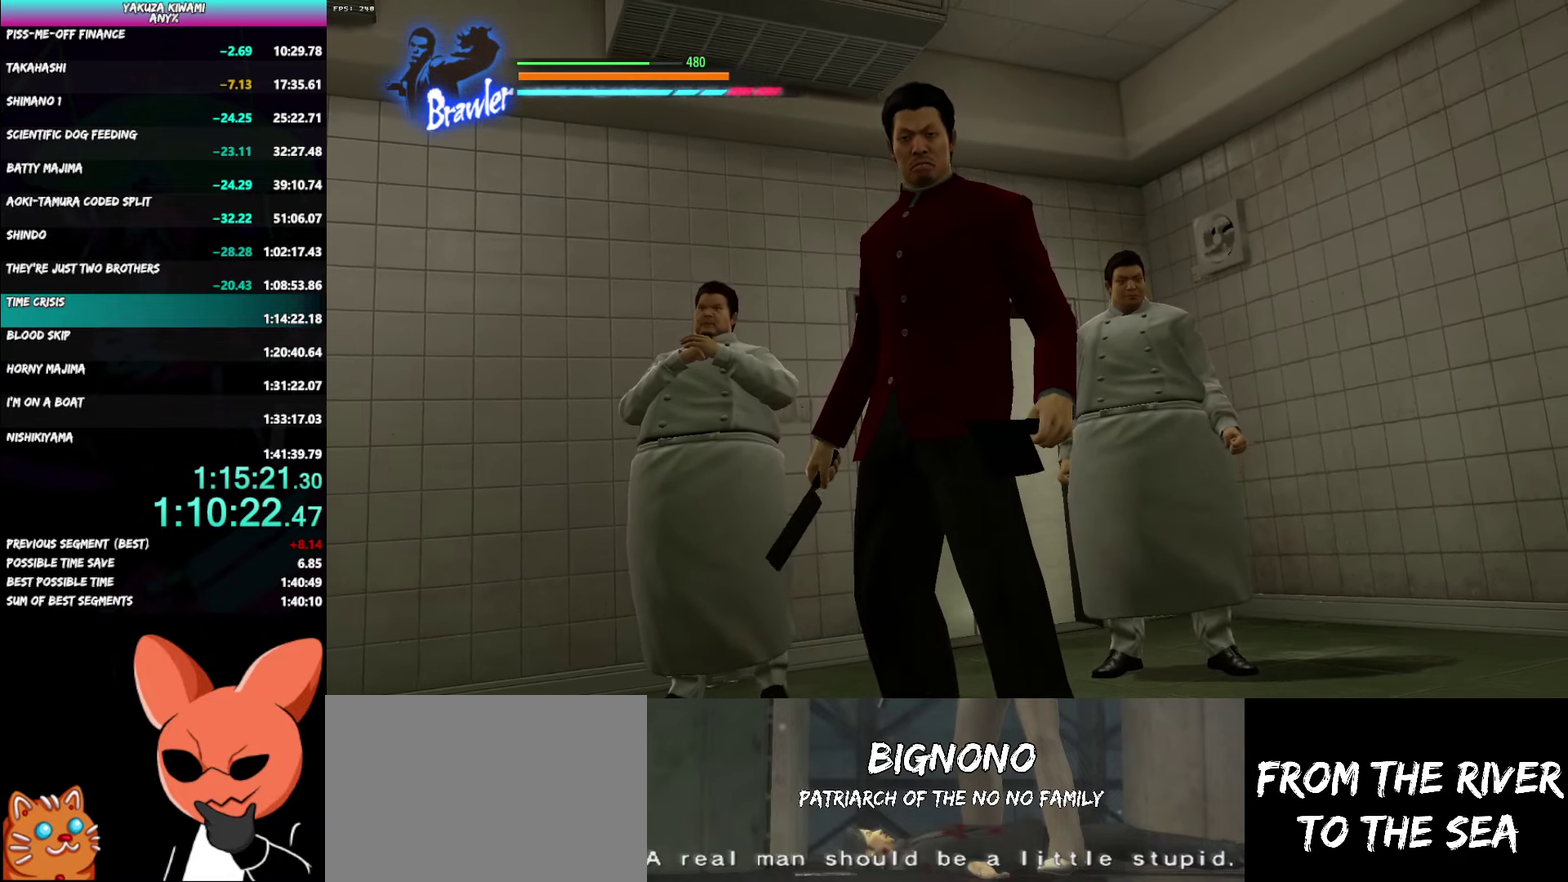
{"buttons": [], "left_stick": "center", "right_stick": "center", "events": [[17, "DPAD_UP", "down"], [83, "DPAD_UP", "up"], [400, "DPAD_UP", "down"], [467, "DPAD_UP", "up"]]}
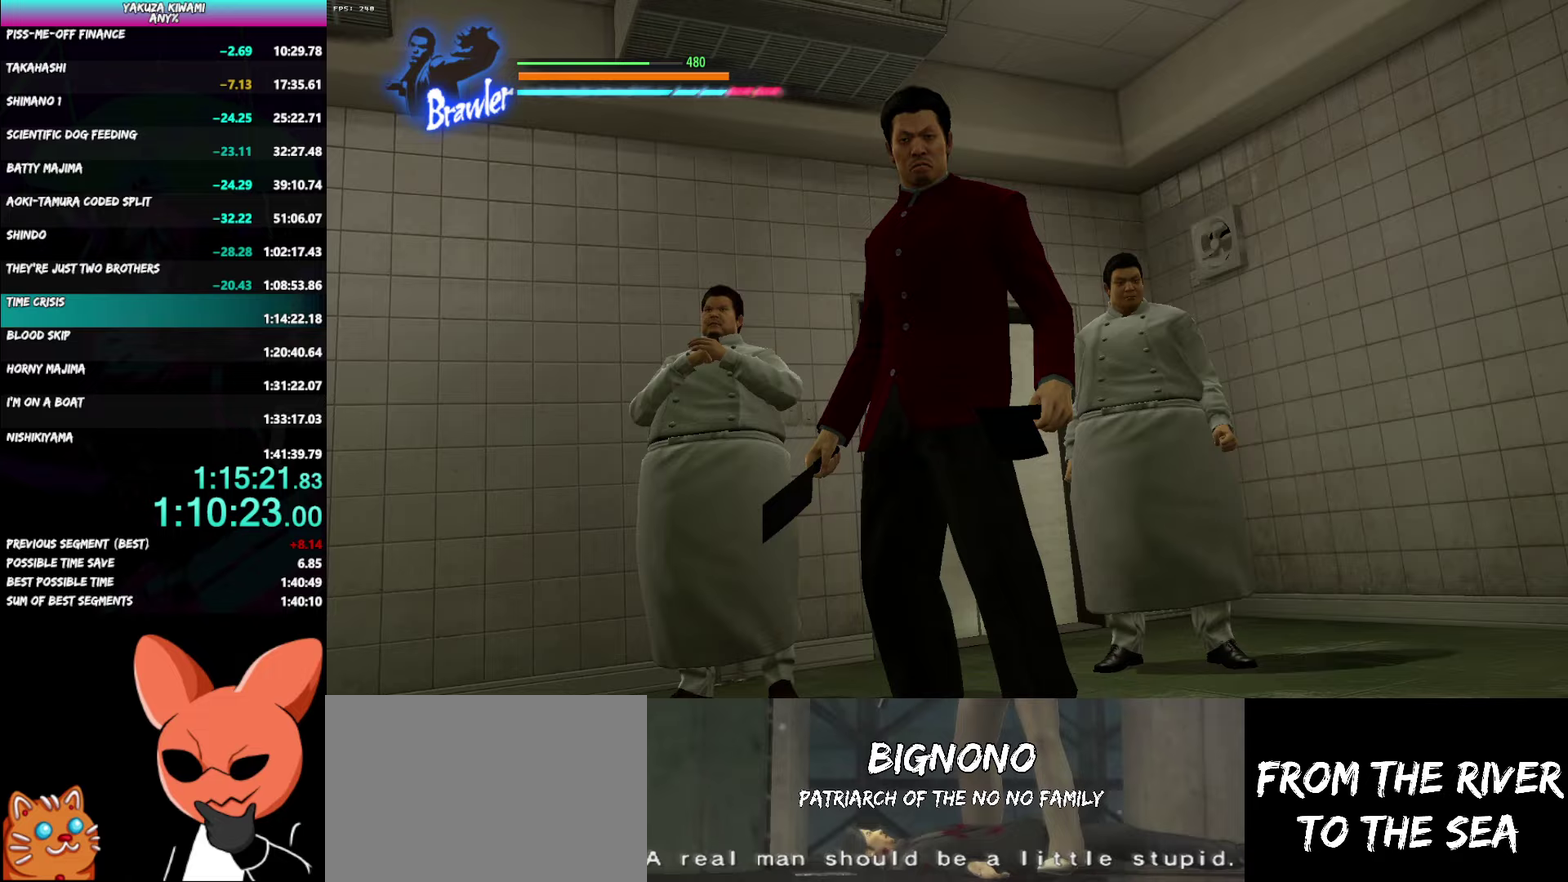
{"buttons": [], "left_stick": "center", "right_stick": "center", "events": [[33, "DPAD_UP", "down"], [83, "DPAD_UP", "up"], [417, "Y", "down"], [483, "Y", "up"]]}
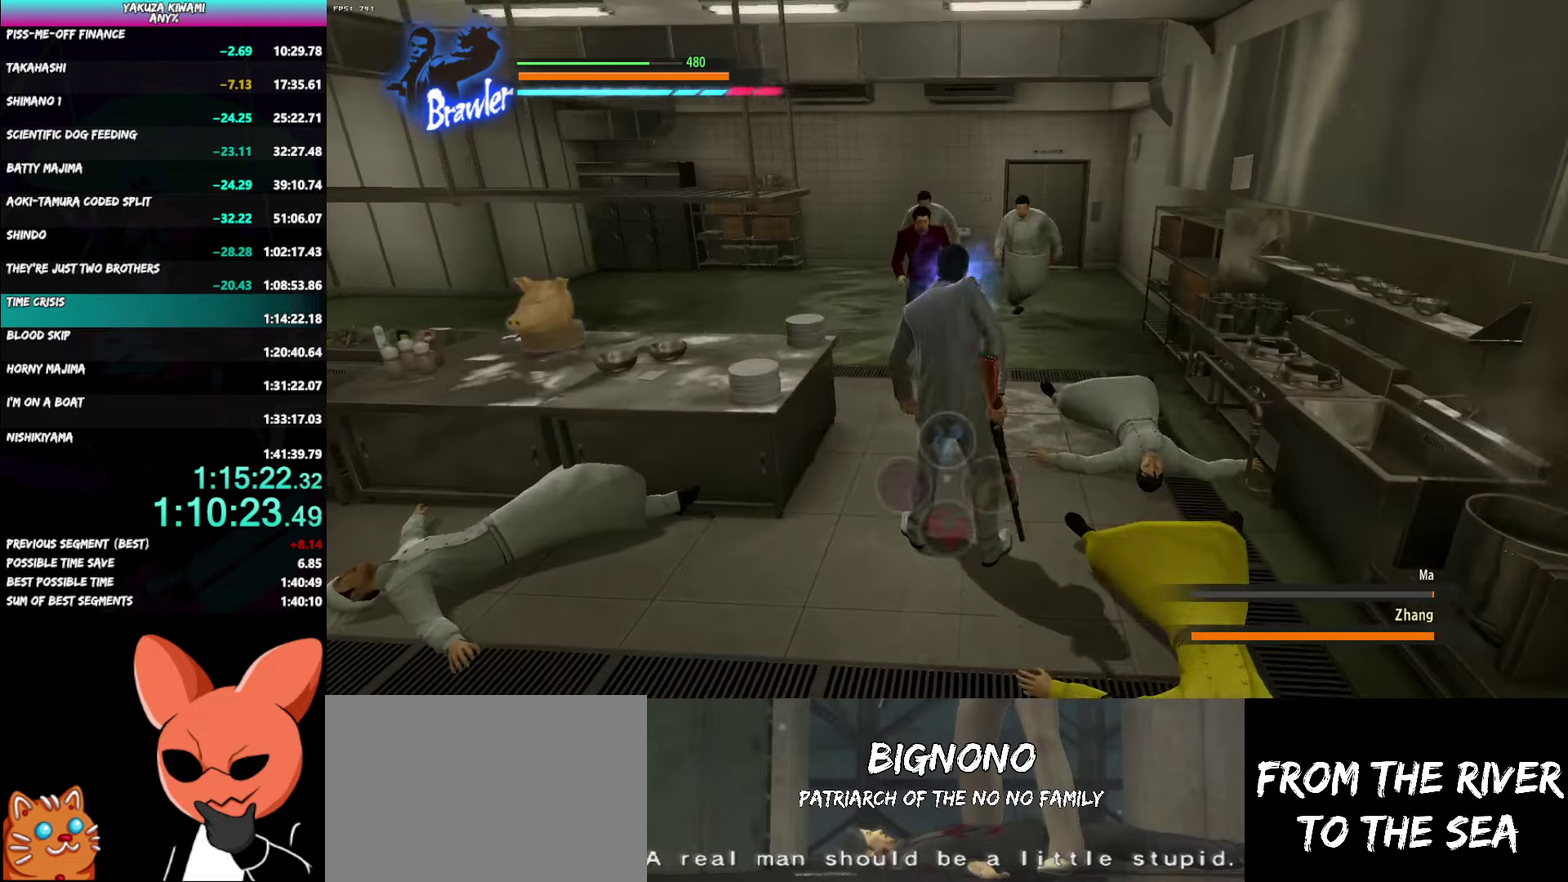
{"buttons": [], "left_stick": "up", "right_stick": "center", "events": [[67, "Y", "down"], [133, "Y", "up"], [200, "Y", "down"], [267, "Y", "up"], [317, "Y", "down"], [433, "Y", "up"], [433, "left_stick", "up"]]}
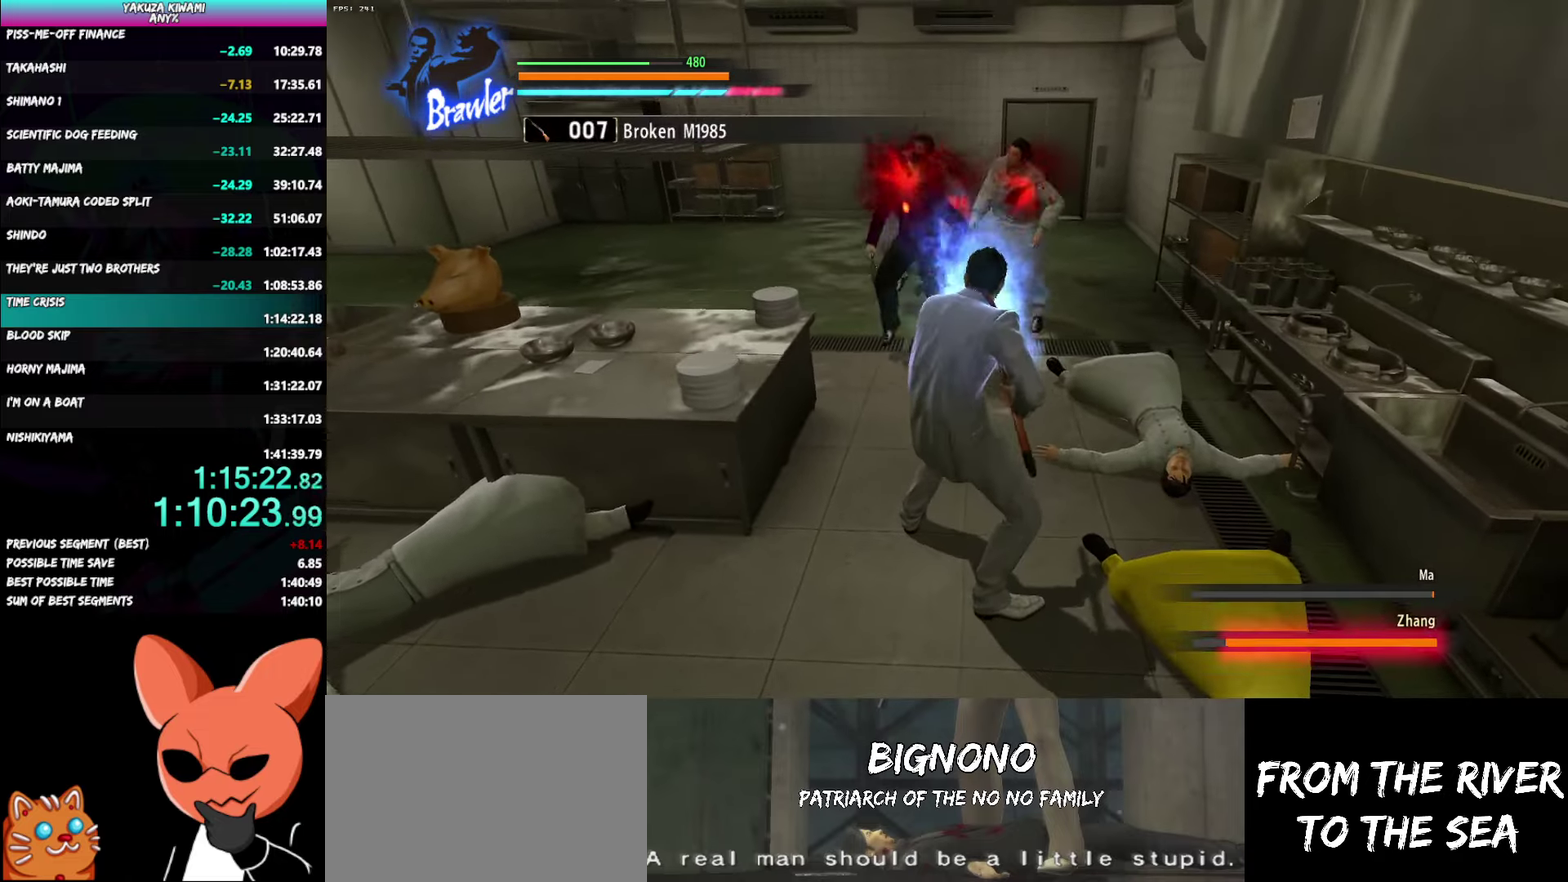
{"buttons": [], "left_stick": "up", "right_stick": "center", "events": []}